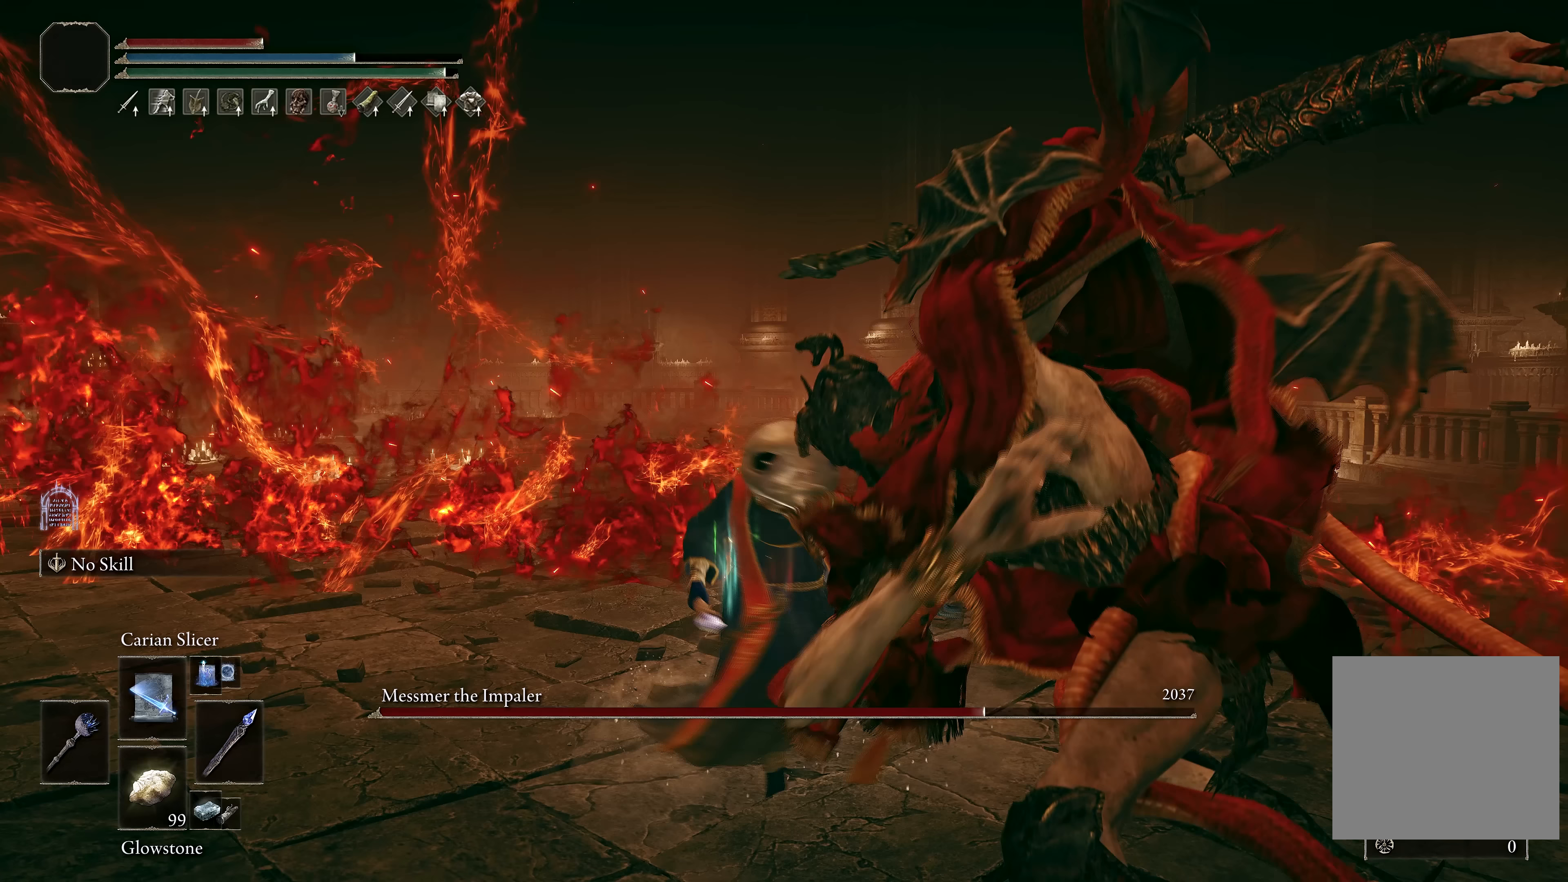
Gameplay with a controller (Xbox layout); each line is a JSON object with the inputs held at the frame after it. "events" lists button and stick changes between this image and that frame as [ms after this image, input, new state], when the widget could be followed in between.
{"buttons": [], "left_stick": "center", "right_stick": "center", "events": [[200, "B", "up"], [217, "left_stick", "down-left"], [300, "left_stick", "center"]]}
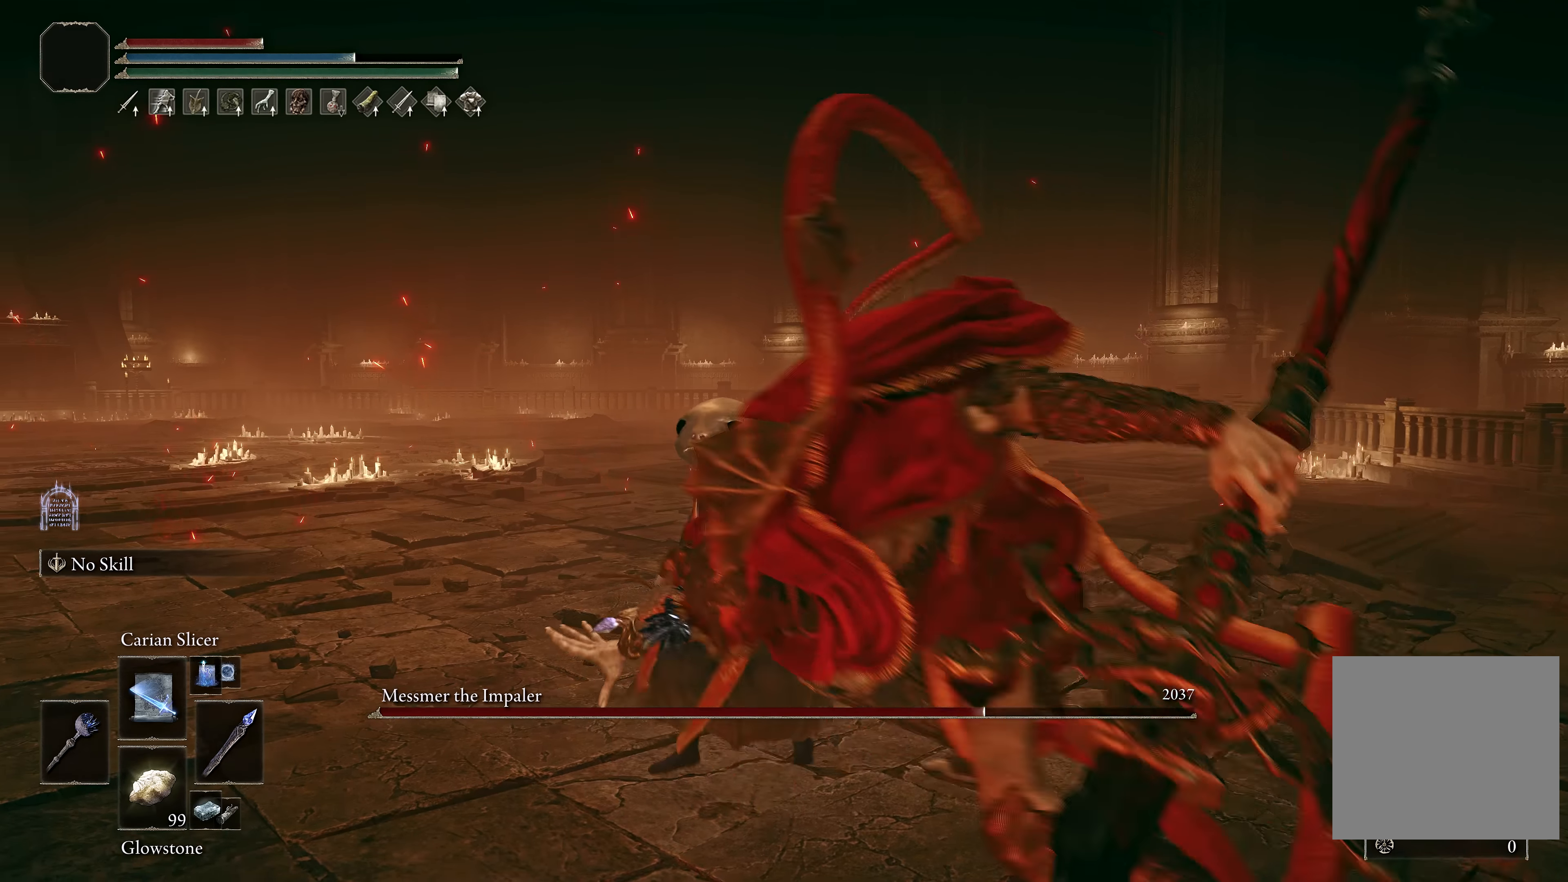
{"buttons": ["L1", "R3"], "left_stick": "down-right", "right_stick": "down", "events": [[17, "A", "down"], [150, "A", "up"], [383, "R3", "down"], [383, "left_stick", "down-right"], [400, "L1", "down"], [500, "right_stick", "down"]]}
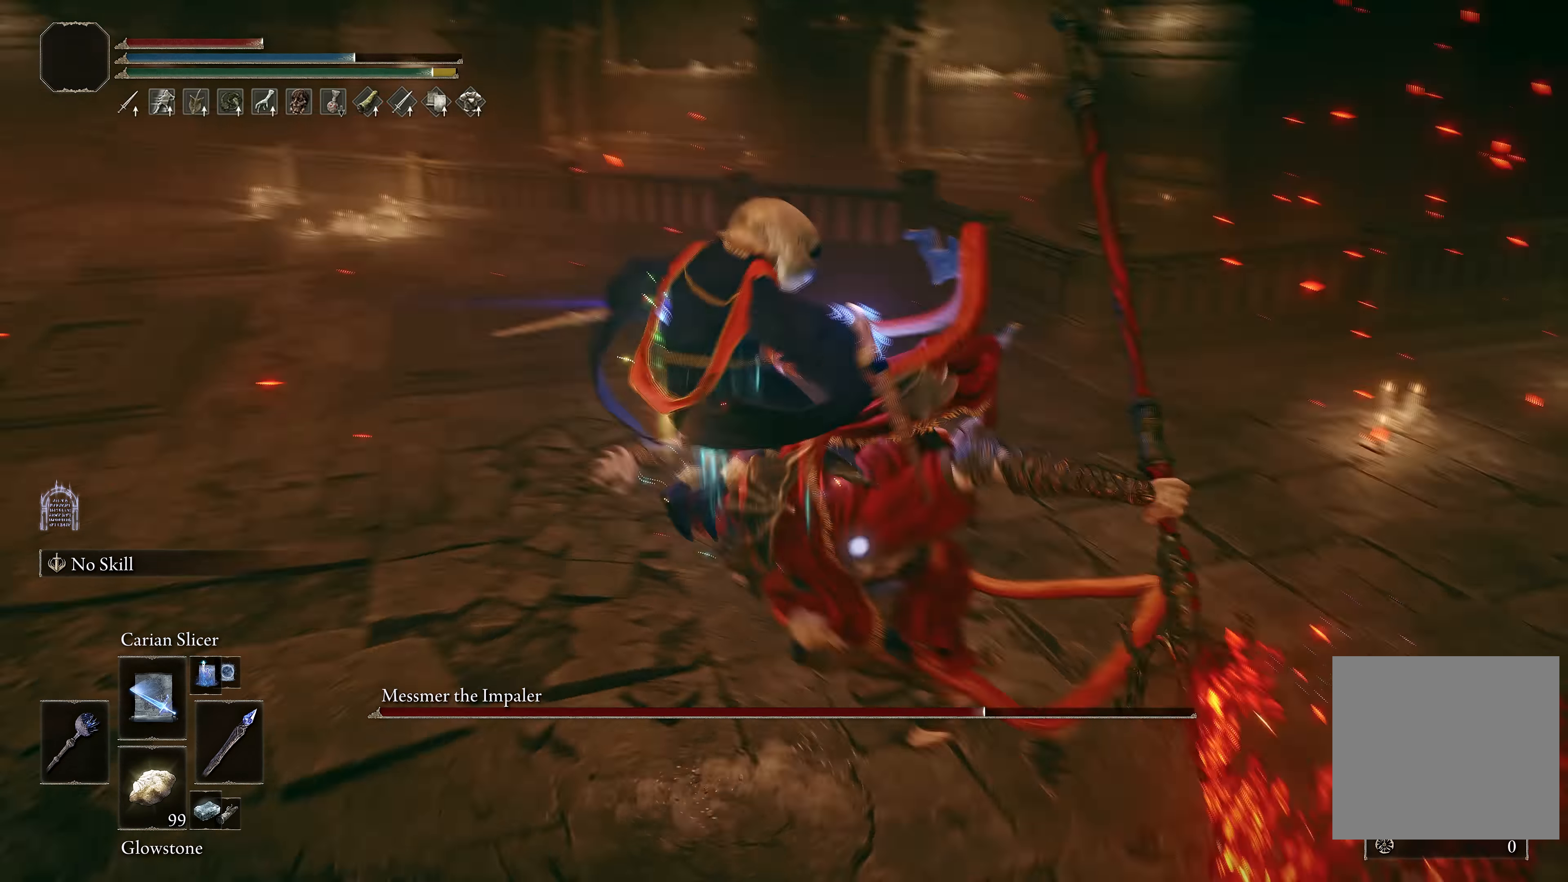
{"buttons": ["L1"], "left_stick": "up", "right_stick": "center", "events": [[17, "L1", "up"], [17, "R3", "up"], [50, "left_stick", "up-right"], [133, "L1", "down"], [133, "right_stick", "center"], [217, "left_stick", "up-left"], [233, "L1", "up"], [283, "L1", "down"], [400, "L1", "up"], [400, "left_stick", "up"], [450, "L1", "down"]]}
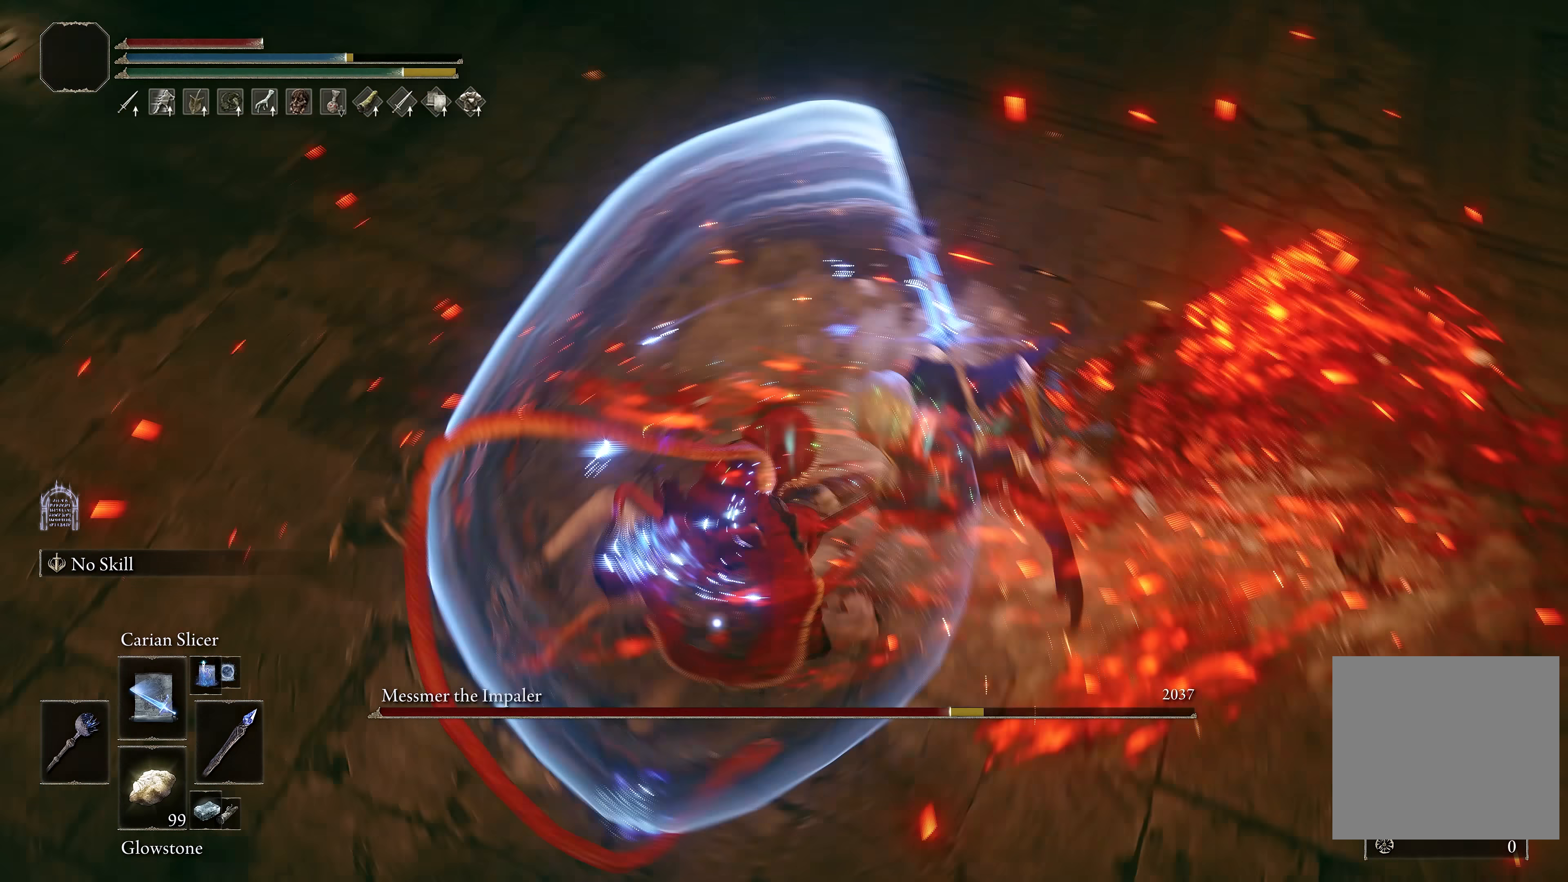
{"buttons": ["R3"], "left_stick": "up", "right_stick": "center", "events": [[50, "left_stick", "up-left"], [67, "L1", "up"], [117, "L1", "down"], [233, "L1", "up"], [450, "R3", "down"], [483, "left_stick", "up"]]}
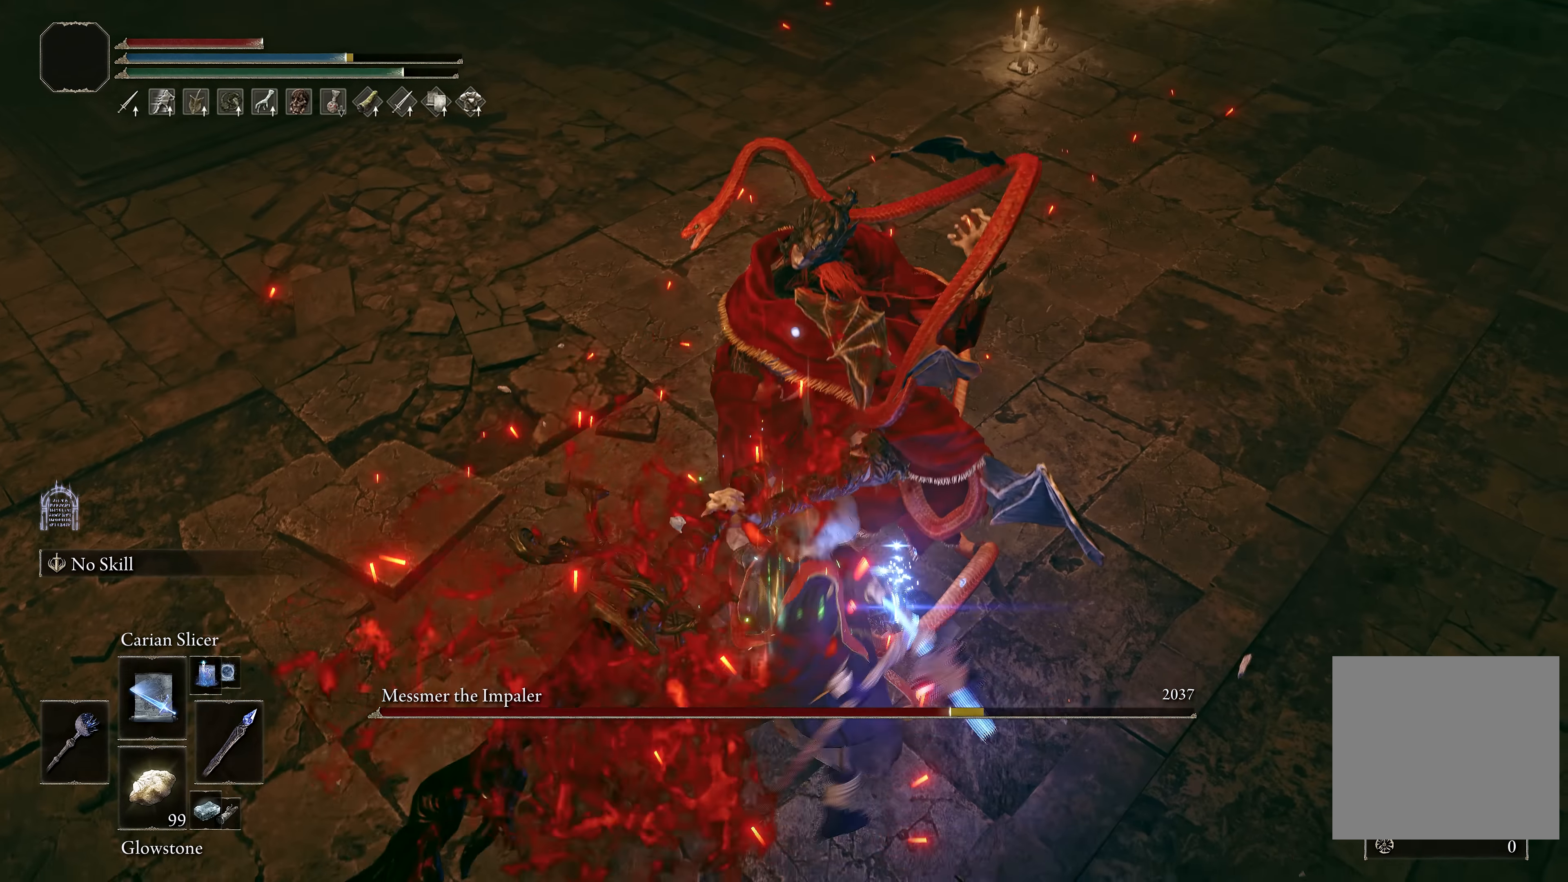
{"buttons": [], "left_stick": "center", "right_stick": "center", "events": [[100, "R3", "up"], [217, "right_stick", "up-right"], [317, "left_stick", "center"], [483, "right_stick", "center"]]}
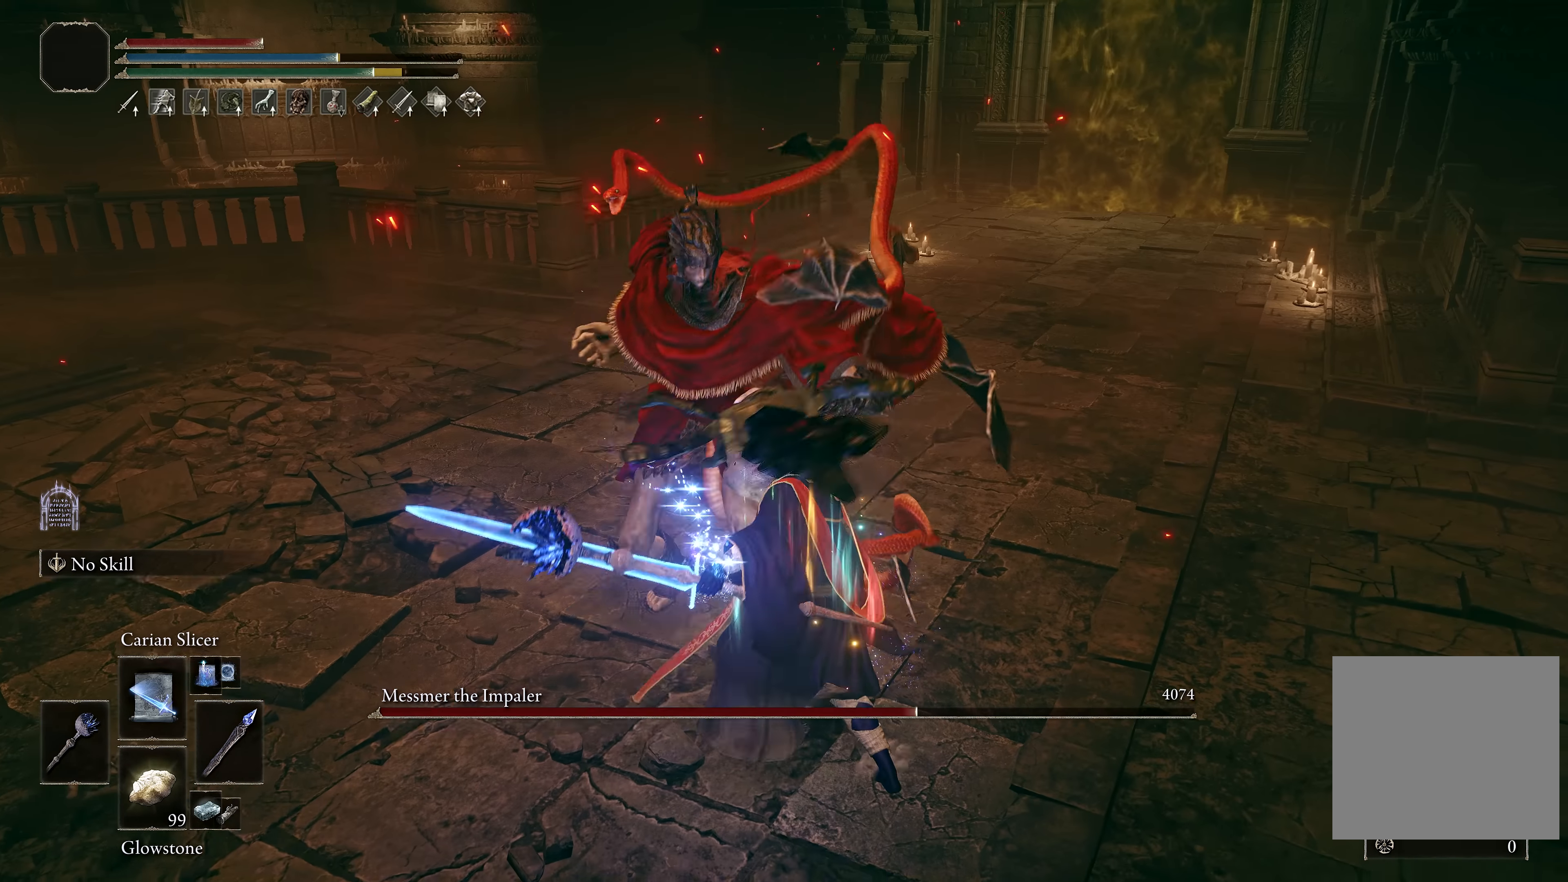
{"buttons": [], "left_stick": "center", "right_stick": "center", "events": [[117, "left_stick", "down"], [217, "left_stick", "center"]]}
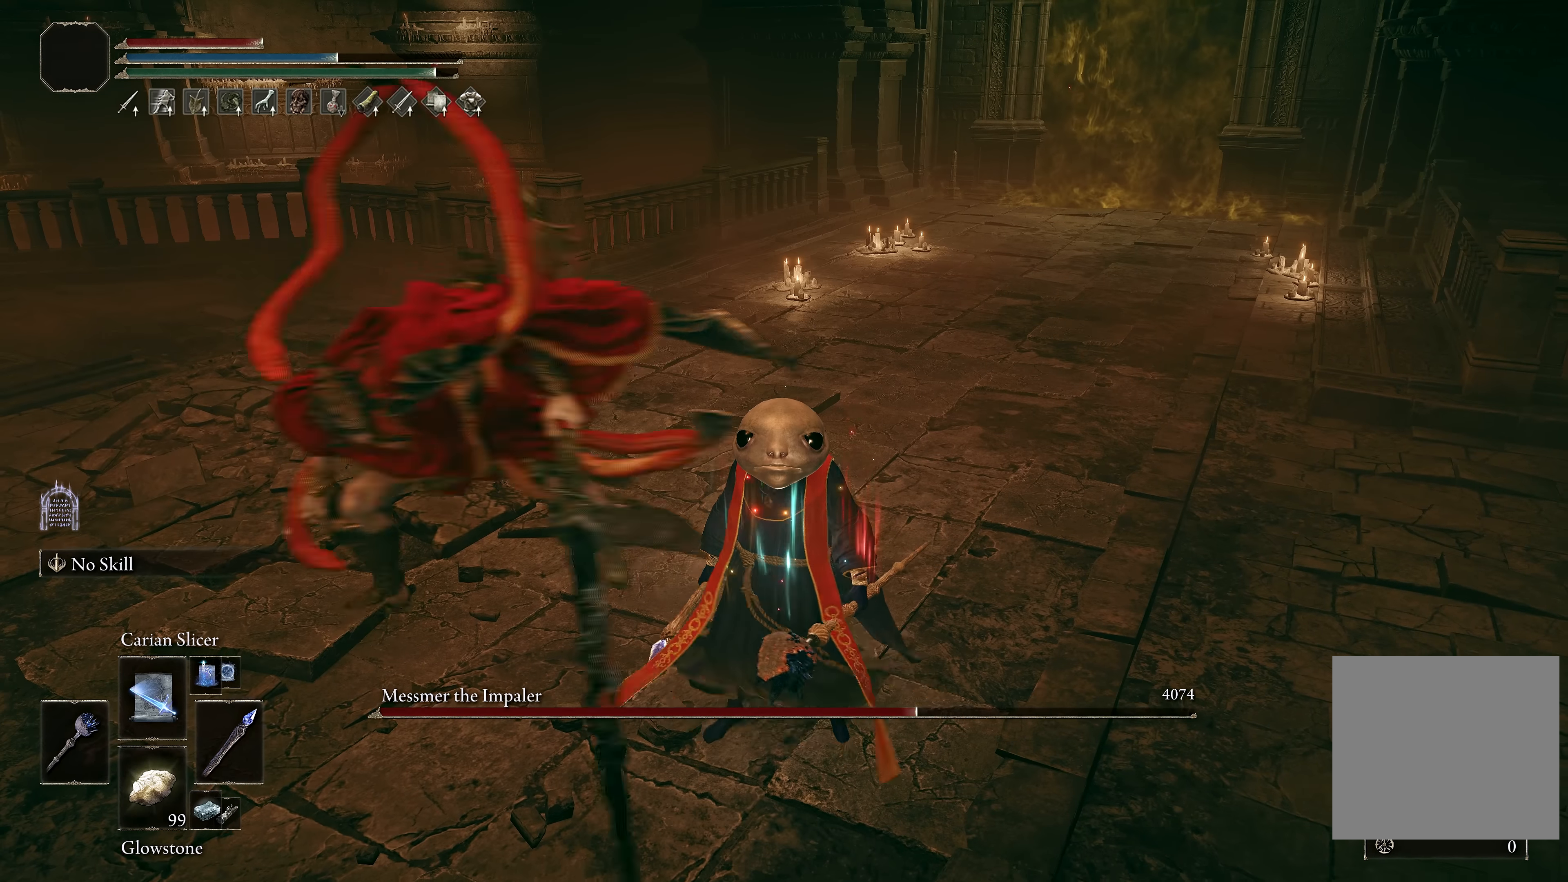
{"buttons": [], "left_stick": "up-left", "right_stick": "left", "events": [[233, "right_stick", "left"], [367, "left_stick", "left"], [417, "left_stick", "up-left"]]}
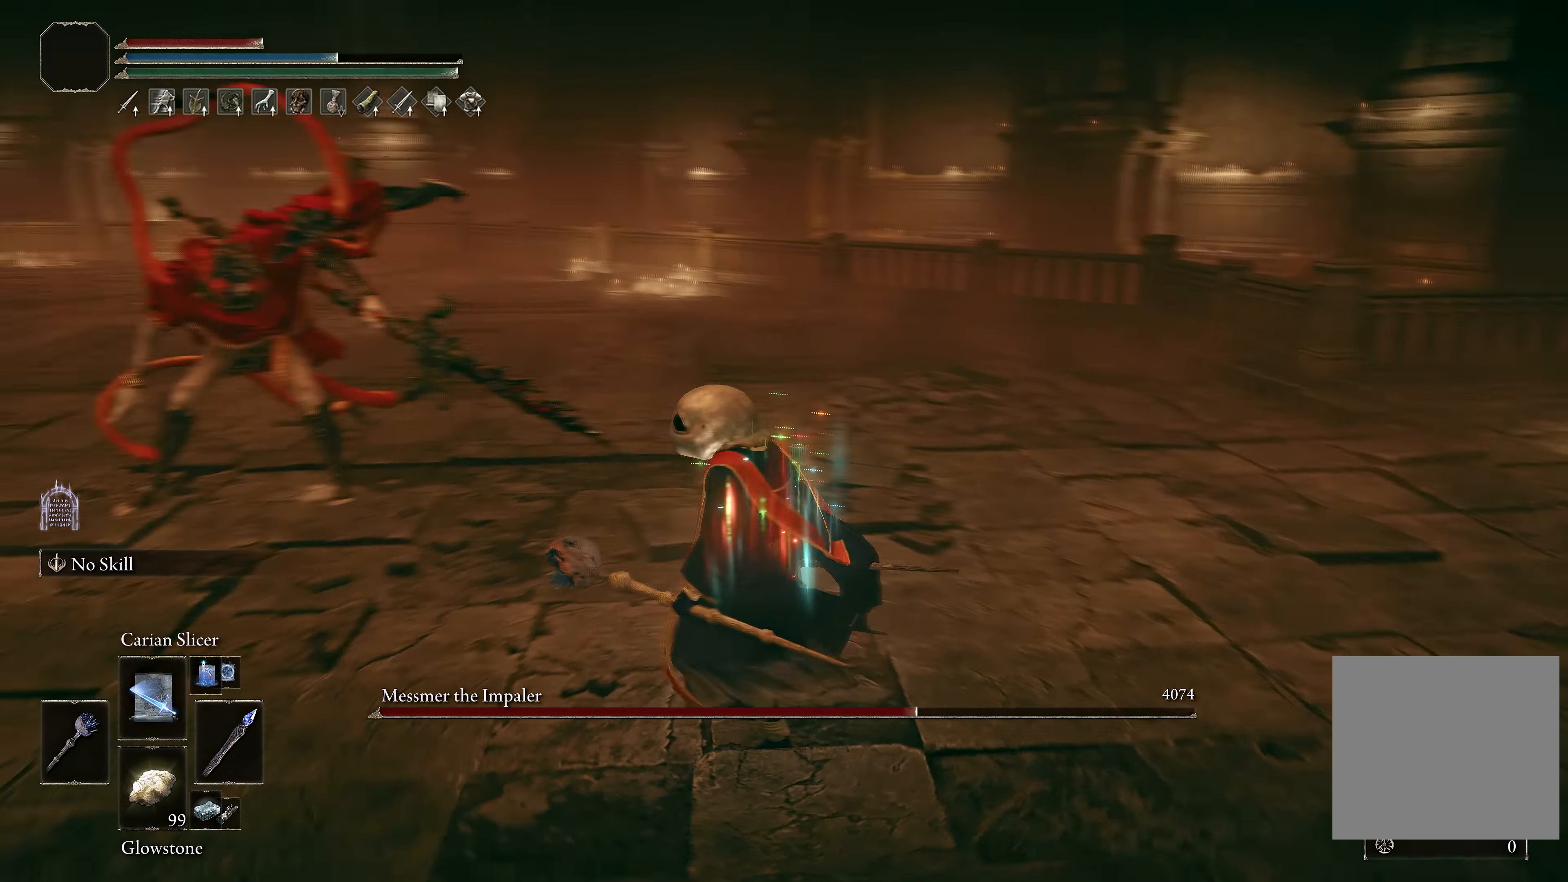
{"buttons": [], "left_stick": "up-left", "right_stick": "center", "events": [[167, "right_stick", "center"]]}
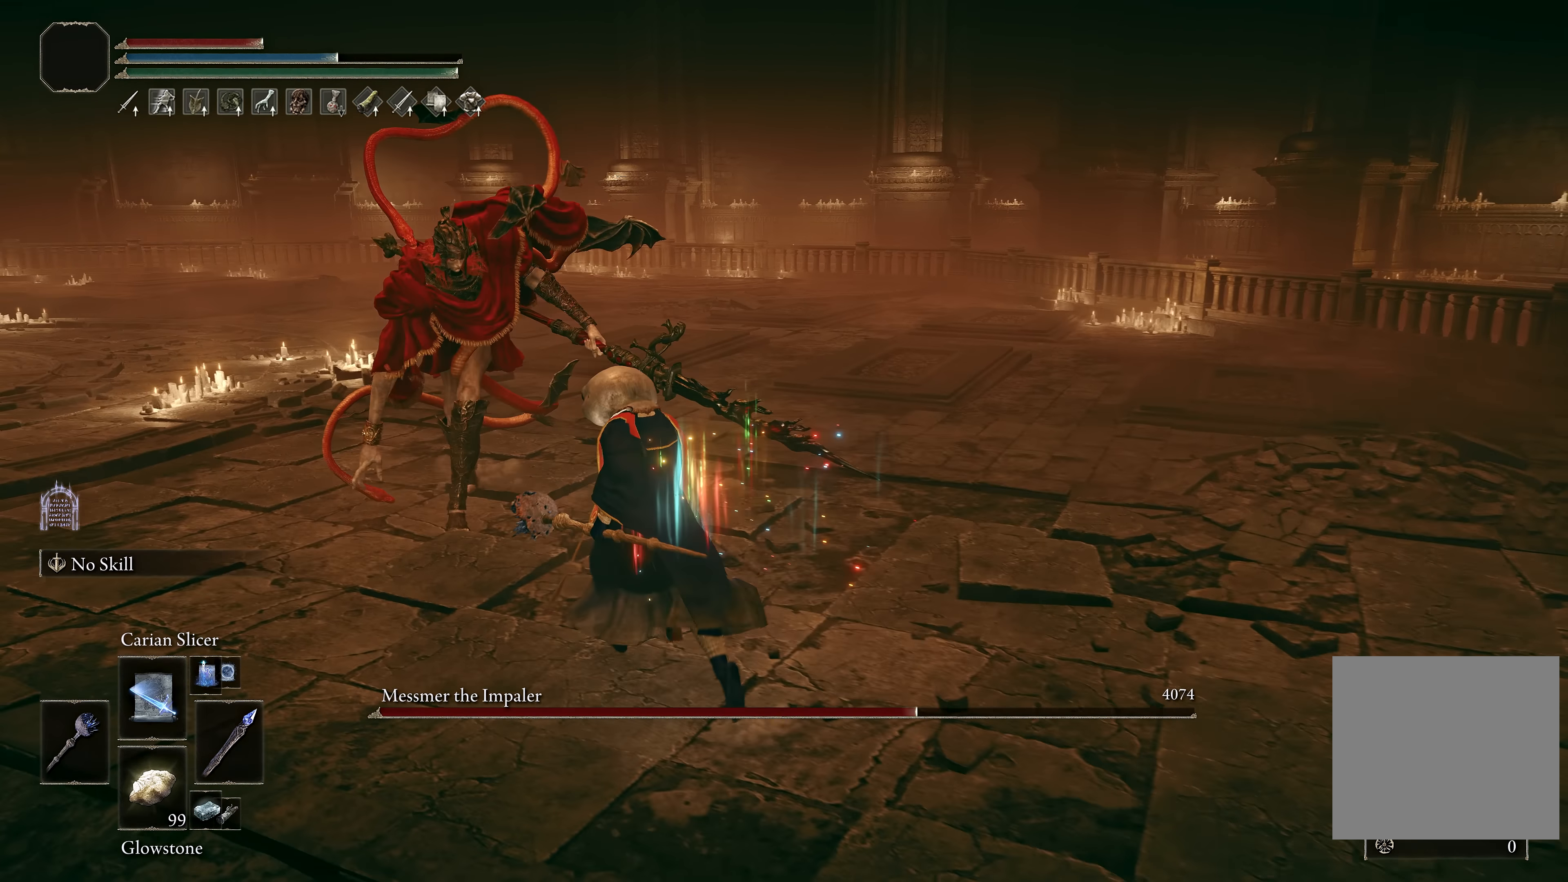
{"buttons": [], "left_stick": "up", "right_stick": "center", "events": [[417, "left_stick", "up"]]}
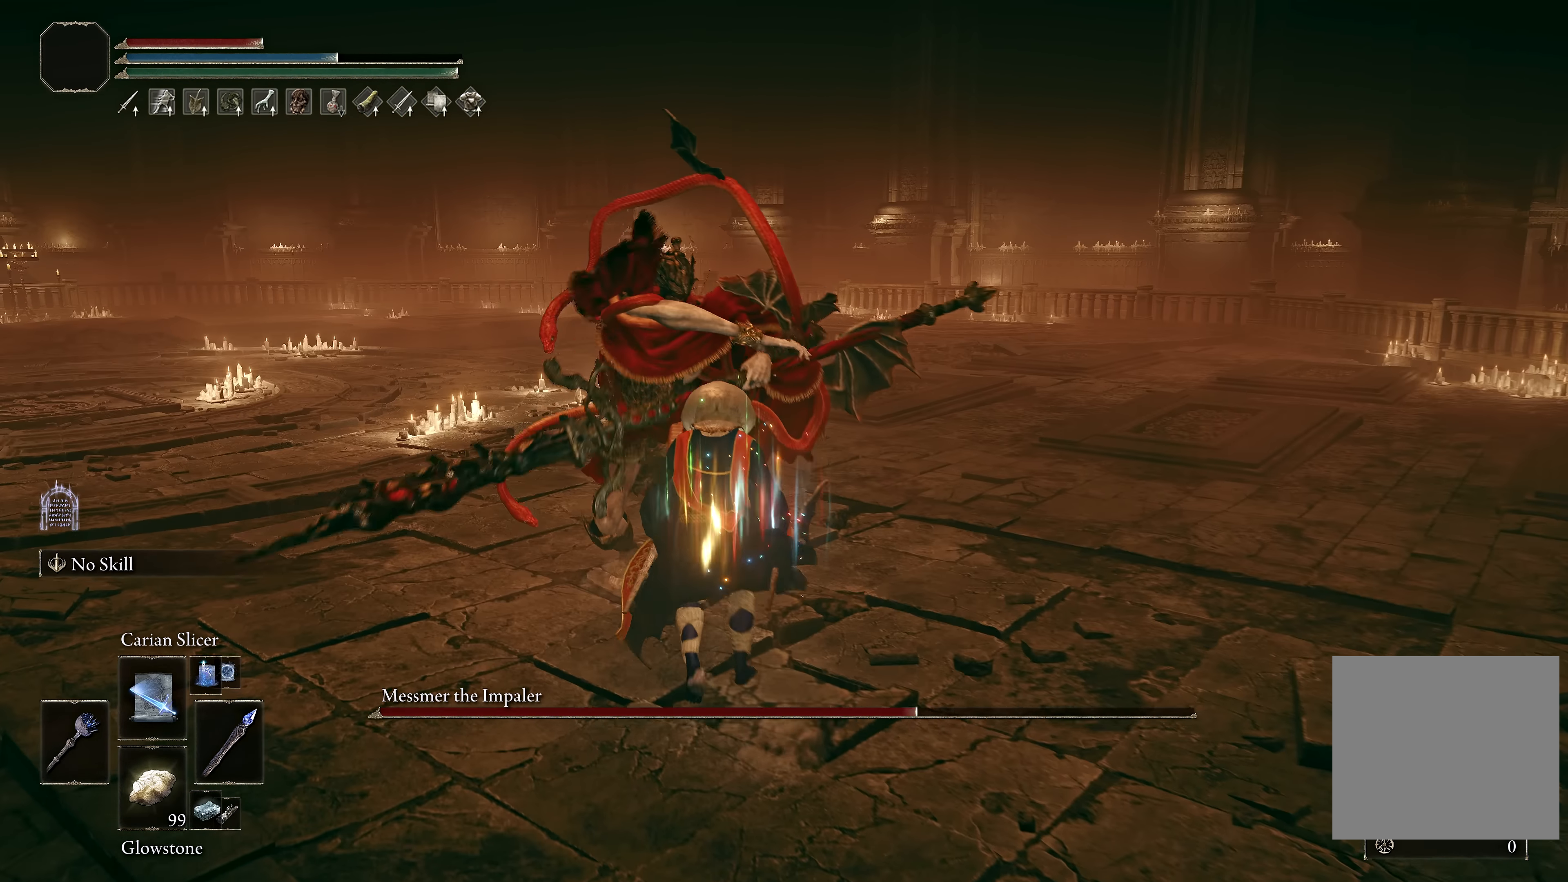
{"buttons": [], "left_stick": "up-right", "right_stick": "left", "events": [[150, "X", "down"], [217, "X", "up"], [383, "right_stick", "left"], [417, "left_stick", "up-right"]]}
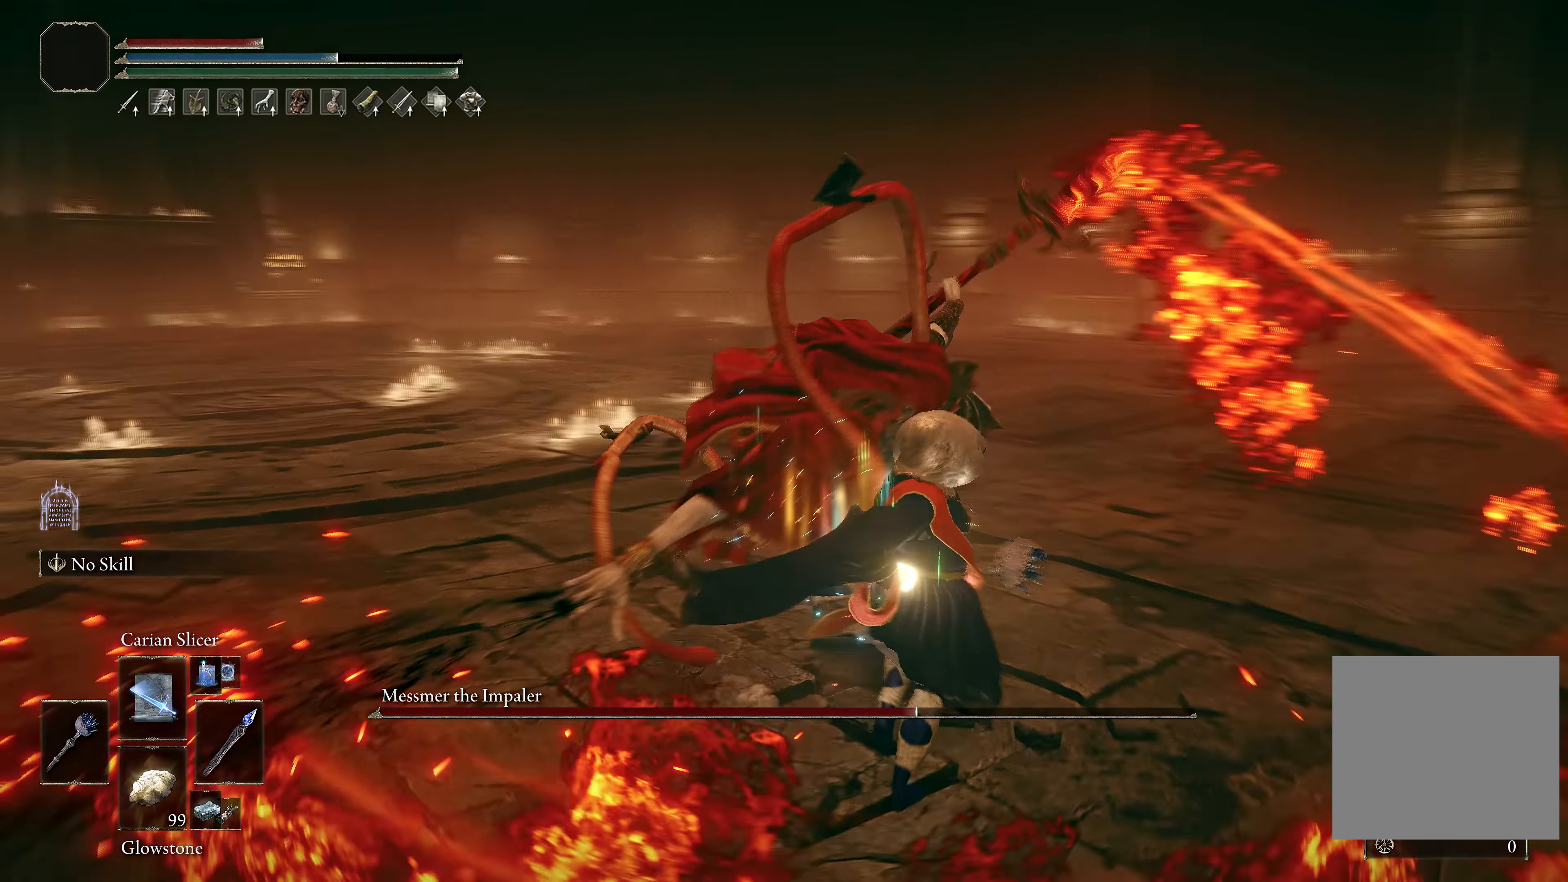
{"buttons": [], "left_stick": "center", "right_stick": "left", "events": [[17, "left_stick", "center"], [217, "left_stick", "up-right"], [317, "right_stick", "center"], [400, "left_stick", "down-right"], [400, "right_stick", "left"], [483, "left_stick", "center"]]}
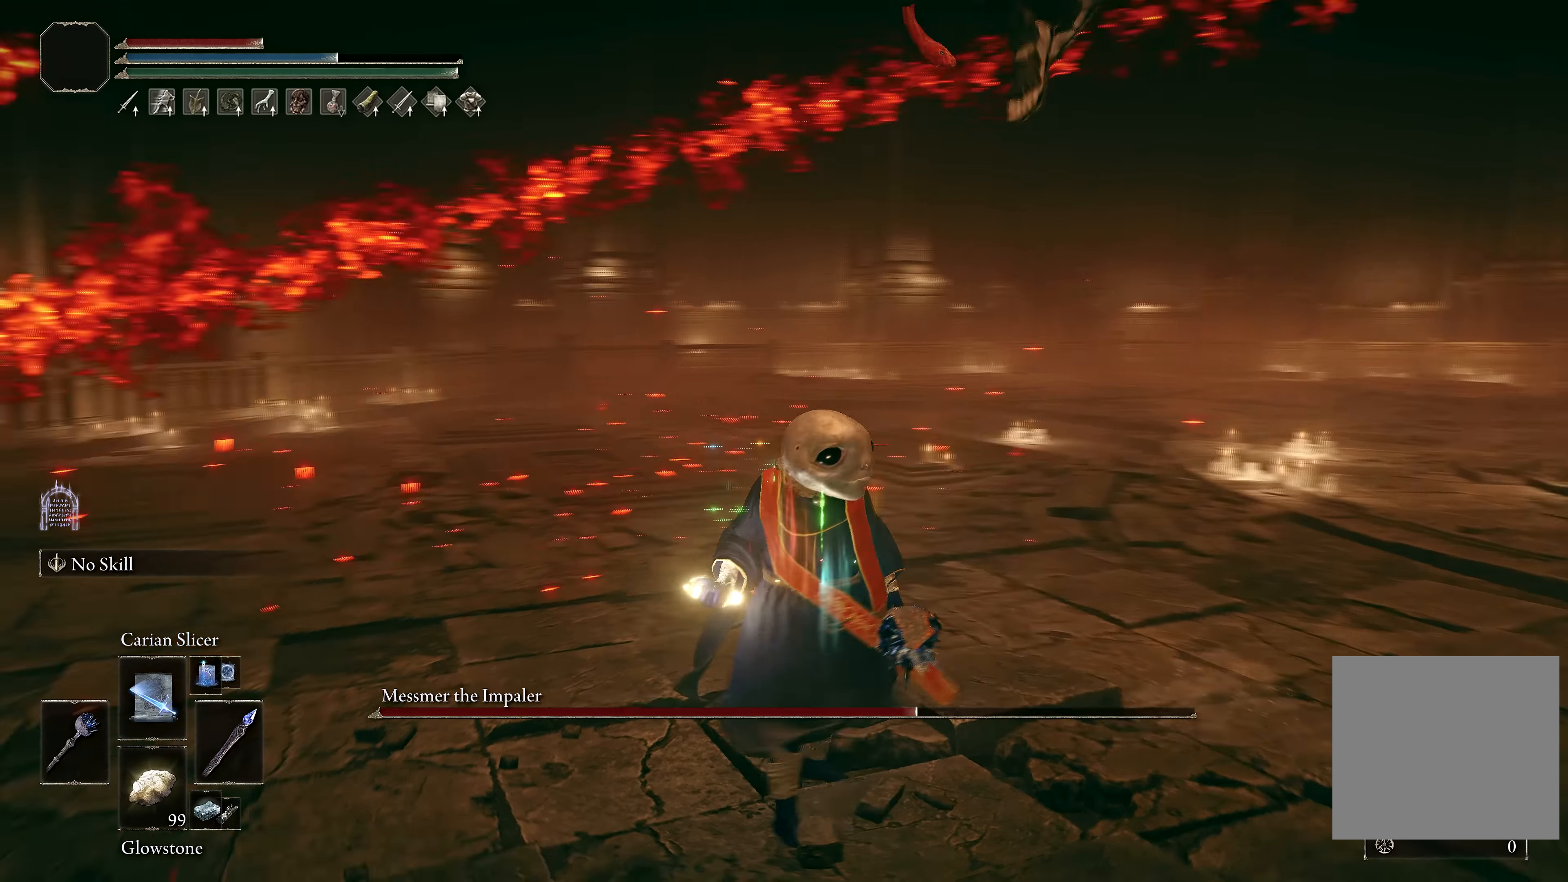
{"buttons": [], "left_stick": "center", "right_stick": "left", "events": [[50, "right_stick", "center"], [283, "DPAD_UP", "down"], [350, "DPAD_UP", "up"], [433, "right_stick", "left"]]}
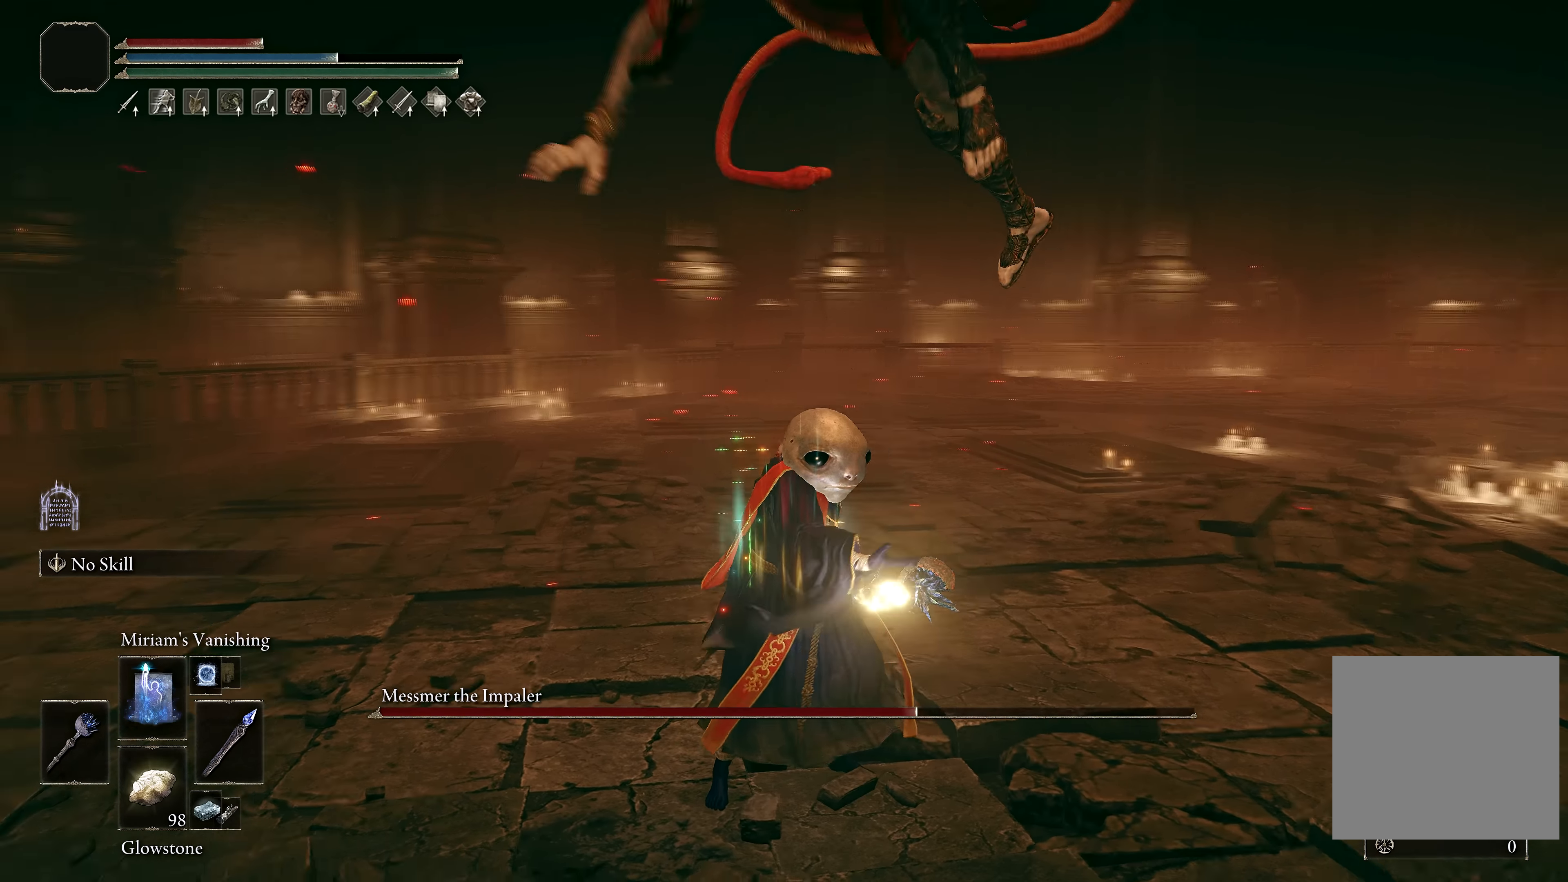
{"buttons": [], "left_stick": "center", "right_stick": "left", "events": [[83, "right_stick", "center"], [233, "right_stick", "left"]]}
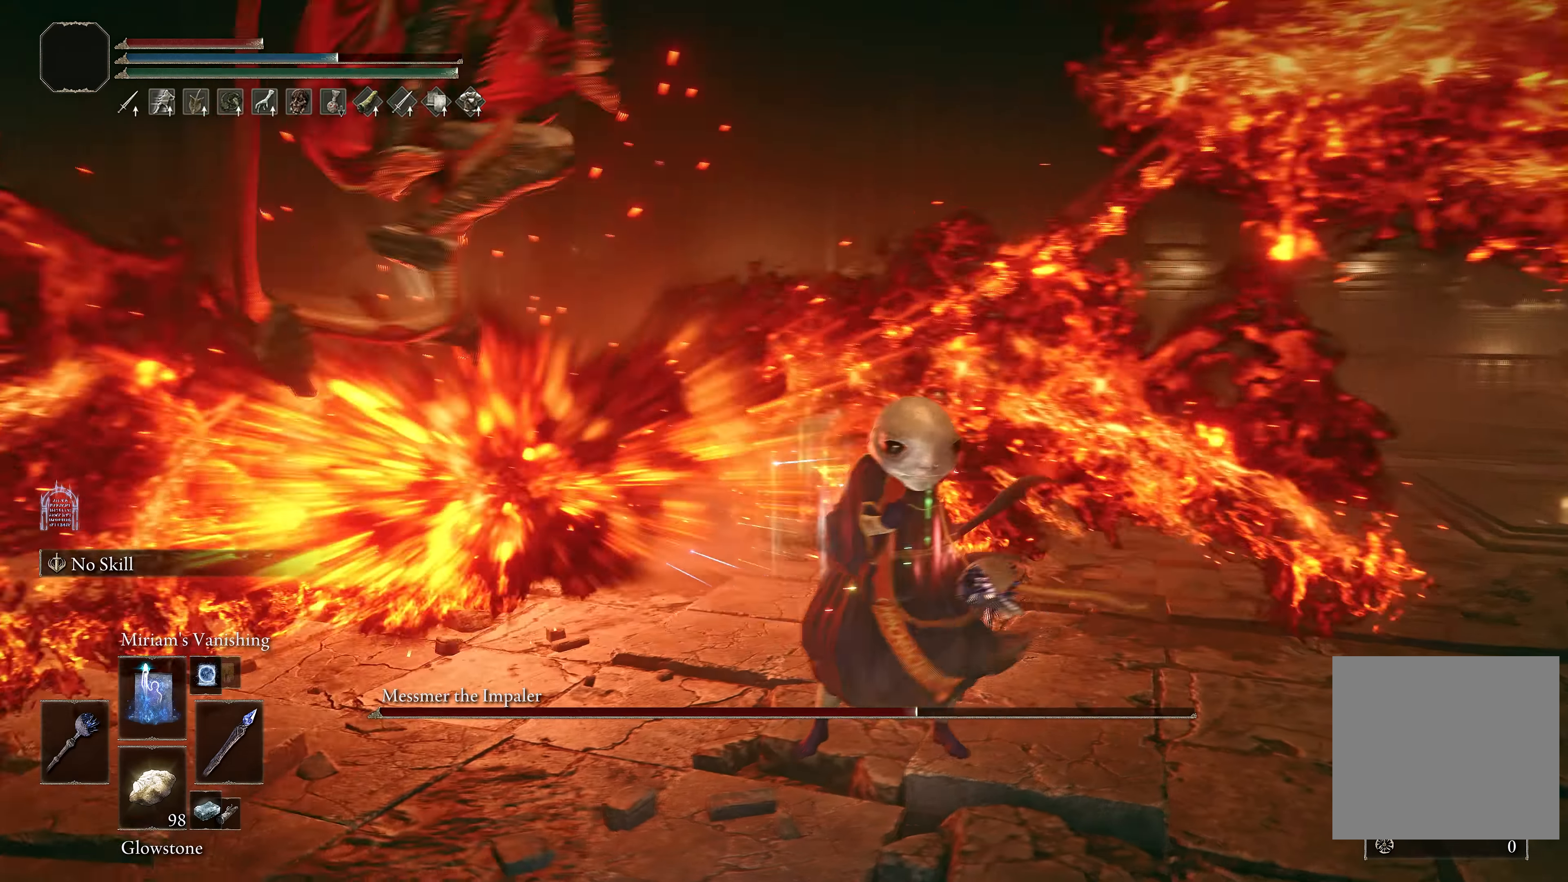
{"buttons": [], "left_stick": "up", "right_stick": "center", "events": [[183, "right_stick", "center"], [316, "left_stick", "up-left"], [466, "left_stick", "up"]]}
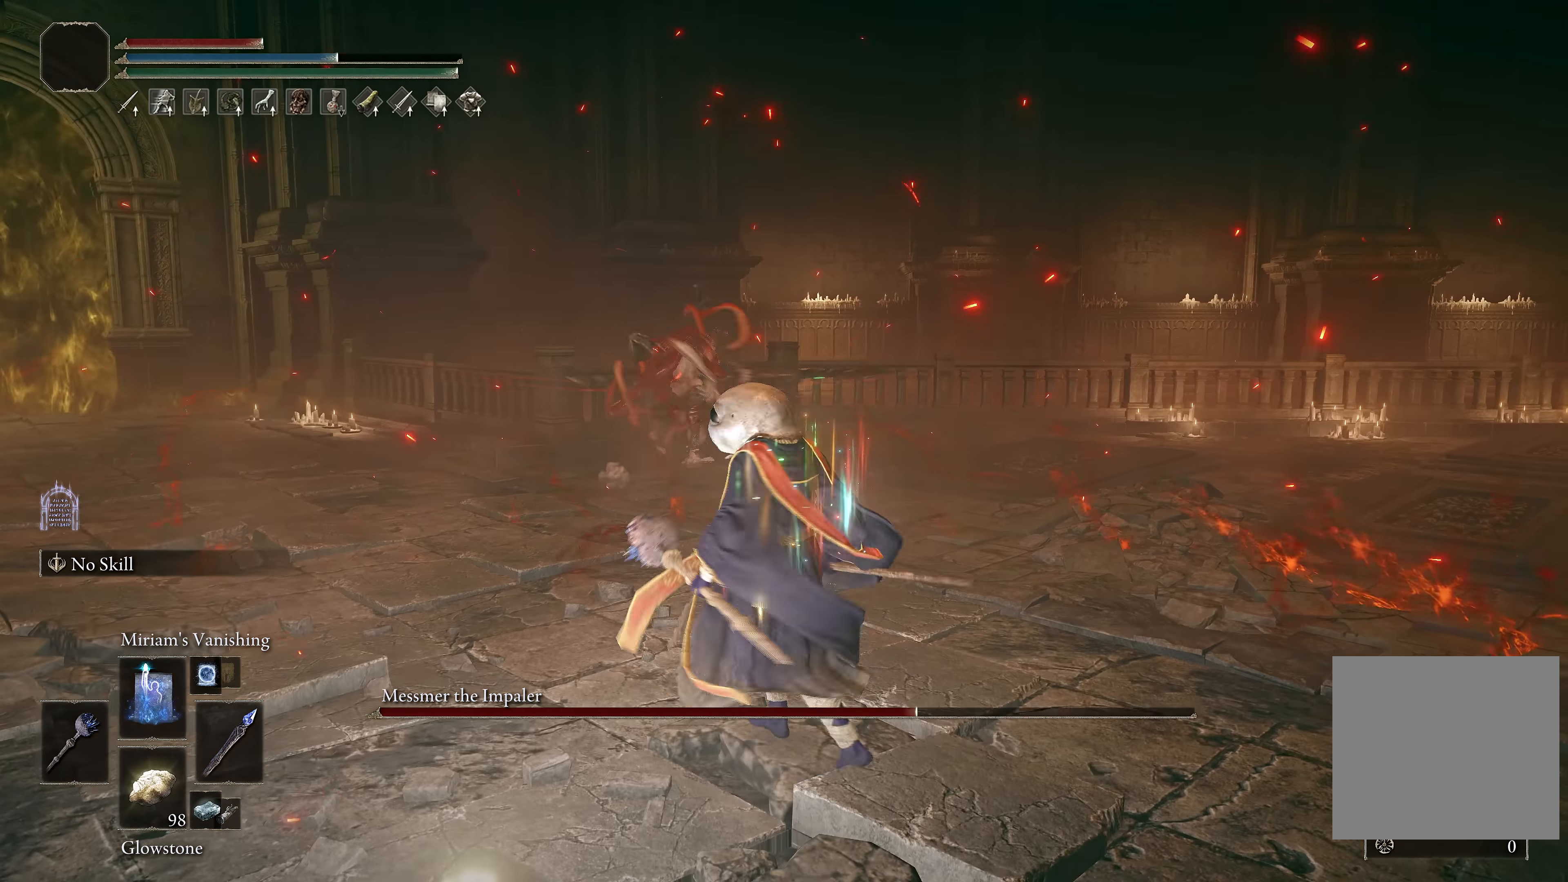
{"buttons": ["B"], "left_stick": "up-right", "right_stick": "center", "events": [[116, "left_stick", "up-right"], [383, "B", "down"]]}
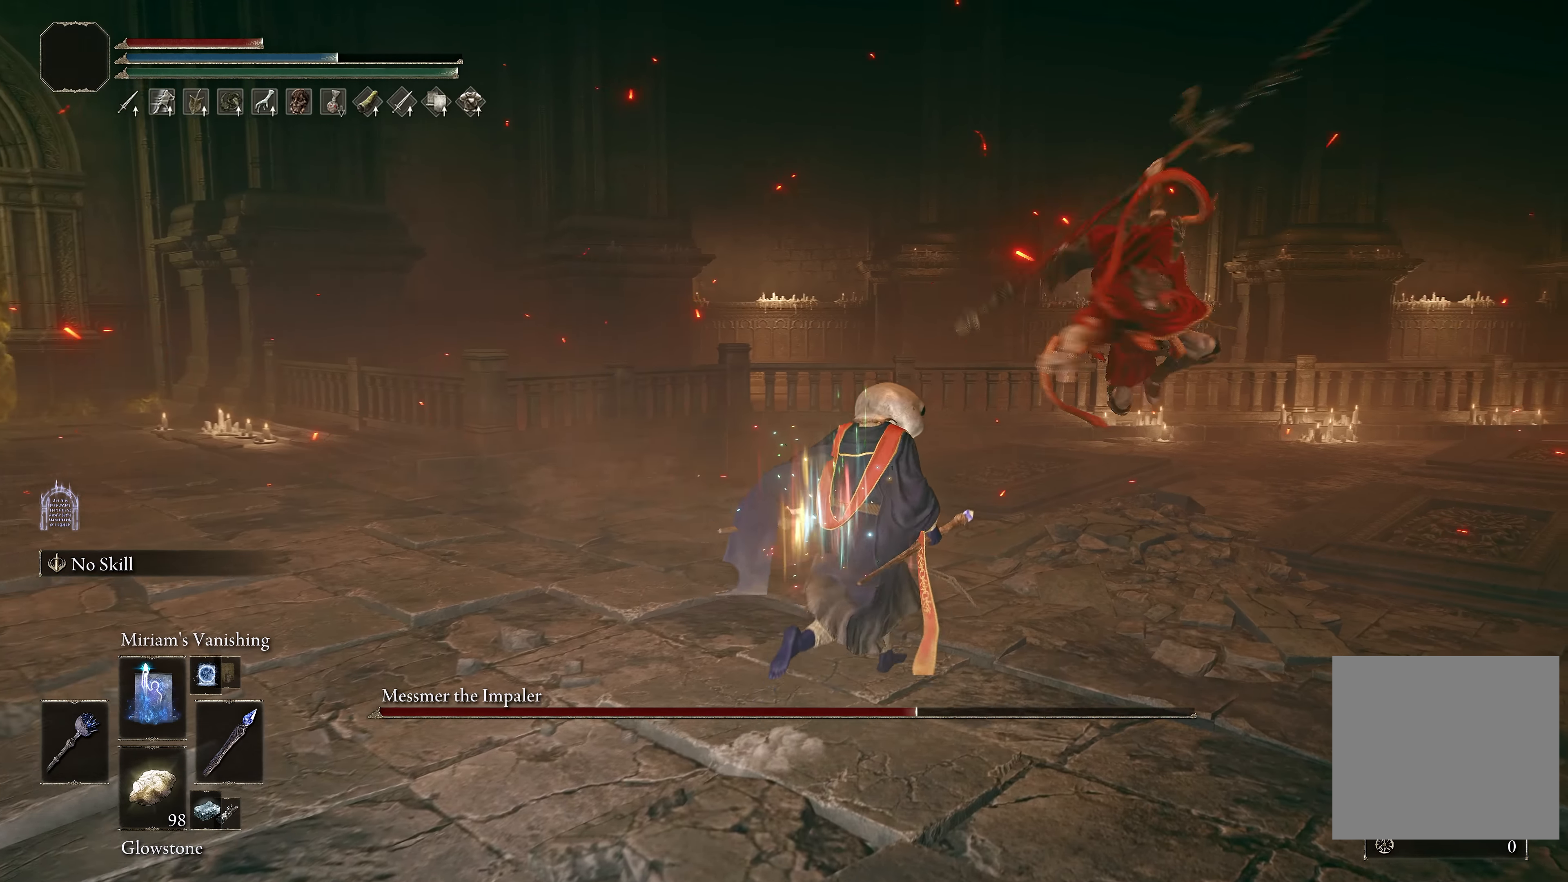
{"buttons": [], "left_stick": "up-right", "right_stick": "center", "events": [[100, "B", "up"]]}
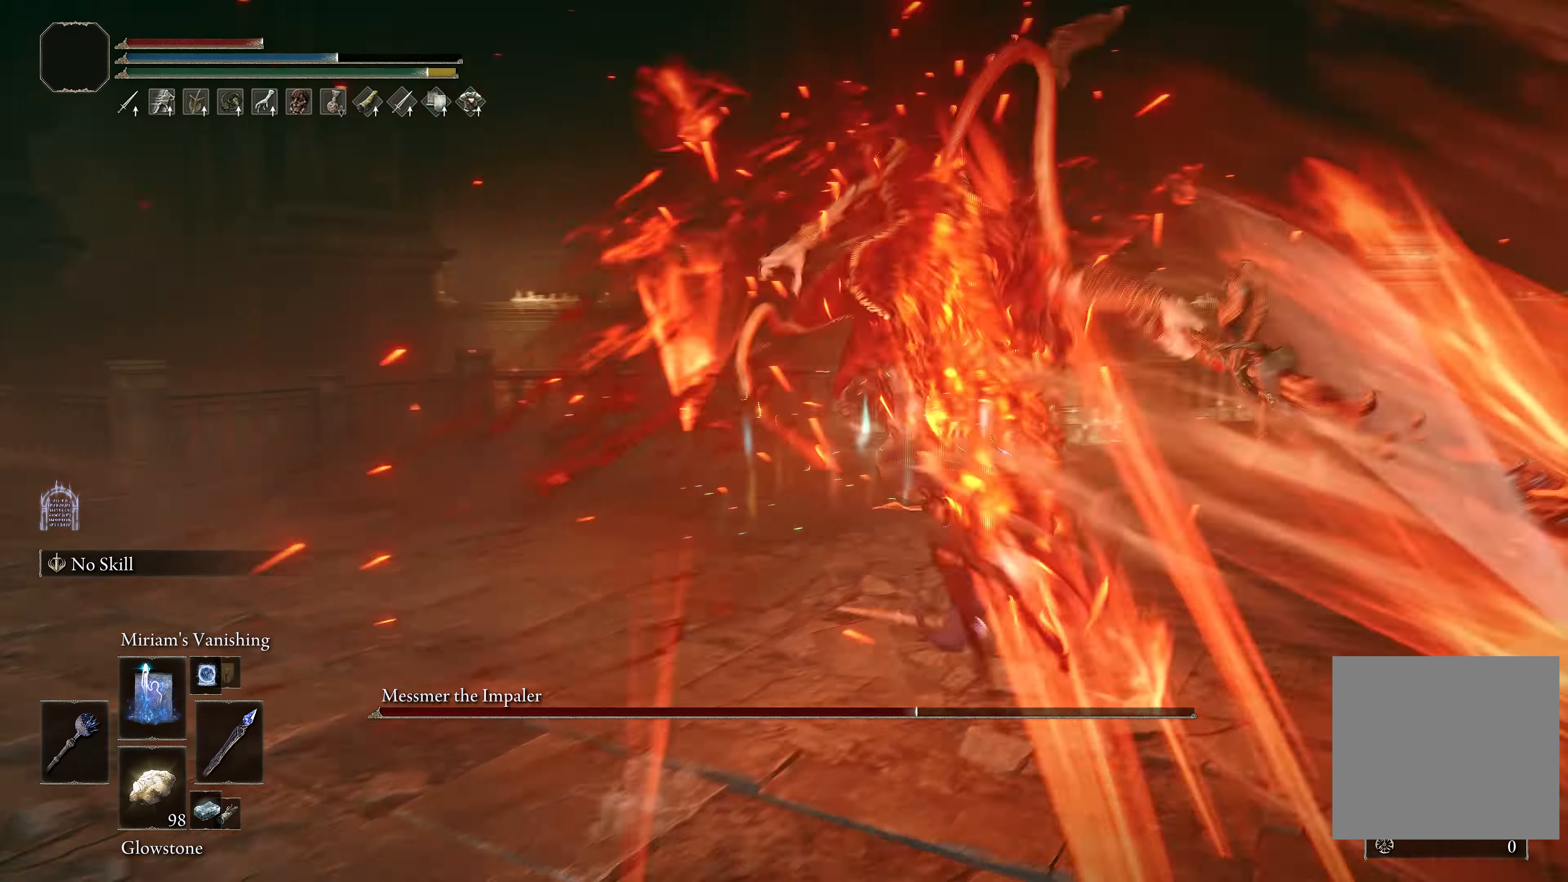
{"buttons": [], "left_stick": "center", "right_stick": "center", "events": [[33, "right_stick", "left"], [100, "left_stick", "up"], [250, "right_stick", "center"], [283, "left_stick", "center"]]}
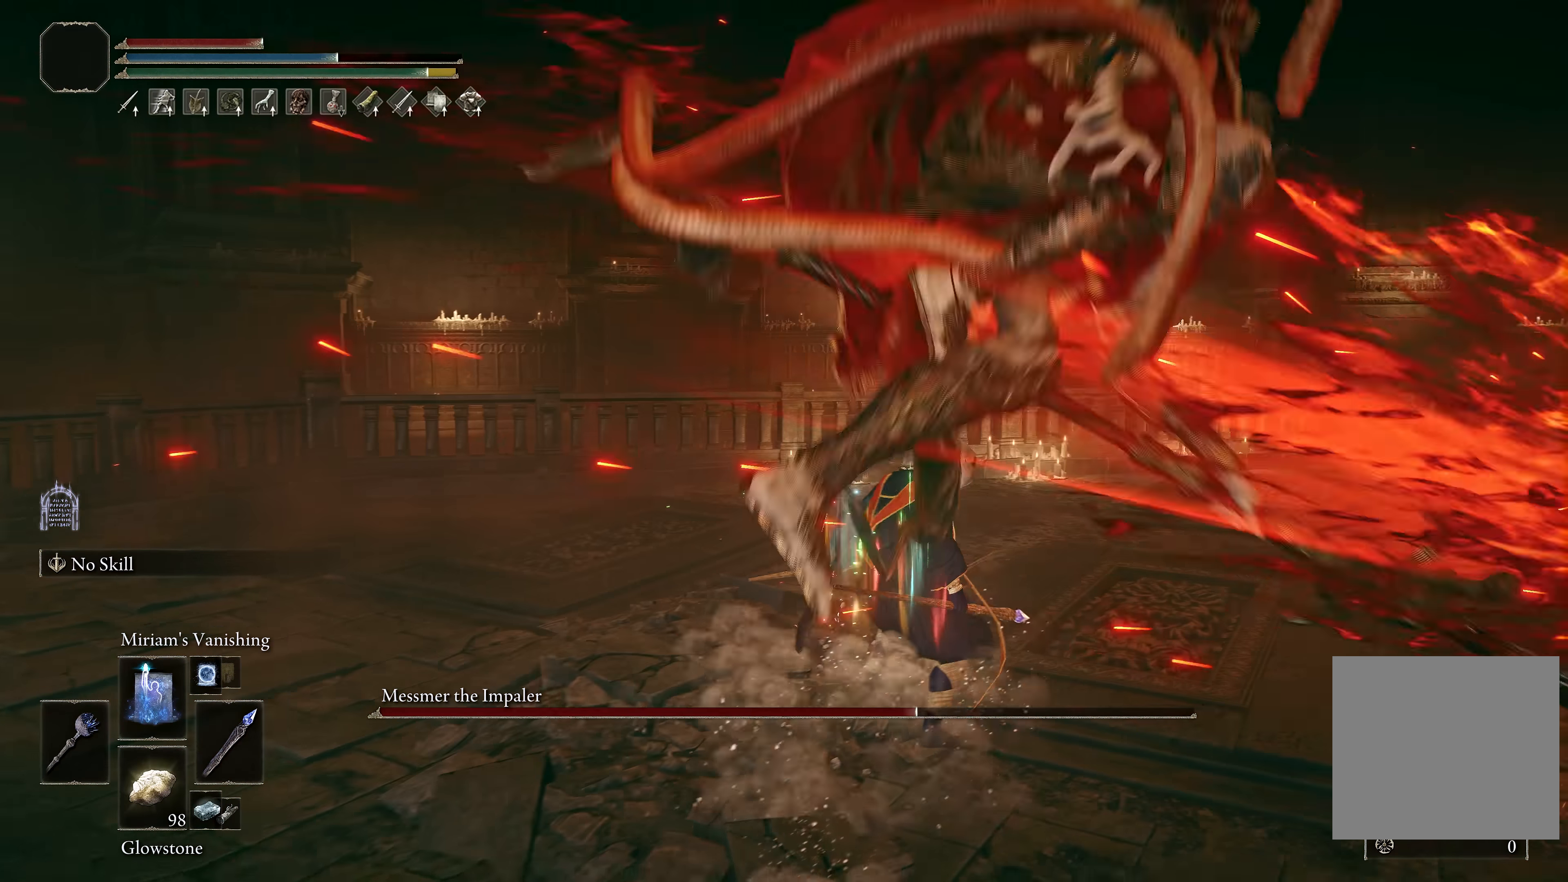
{"buttons": [], "left_stick": "center", "right_stick": "center", "events": [[83, "left_stick", "down"], [200, "left_stick", "center"]]}
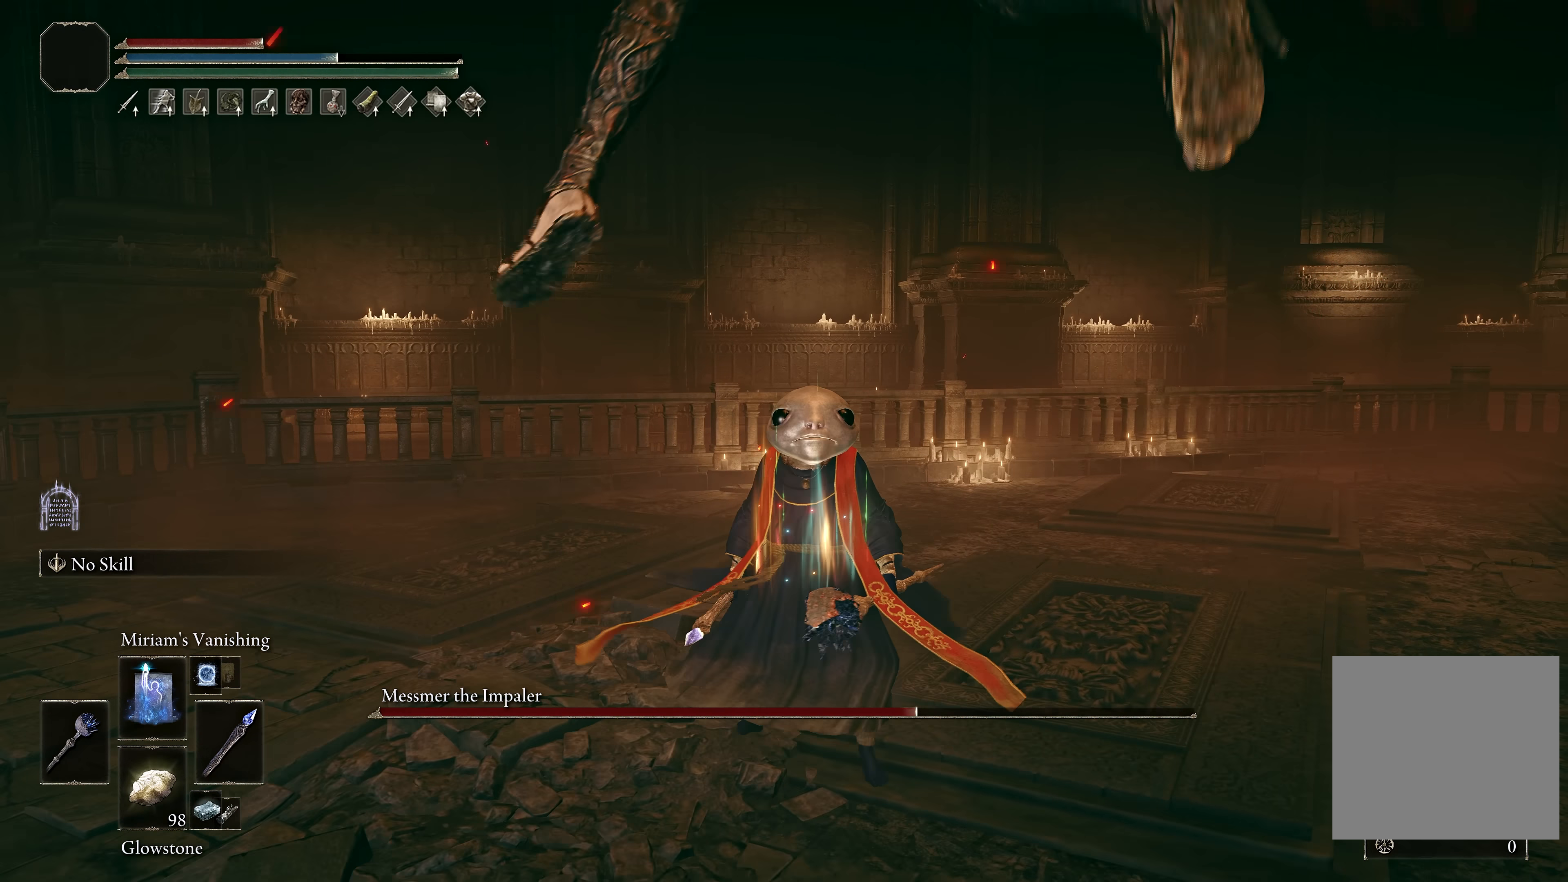
{"buttons": ["L1"], "left_stick": "center", "right_stick": "center", "events": [[100, "L1", "down"]]}
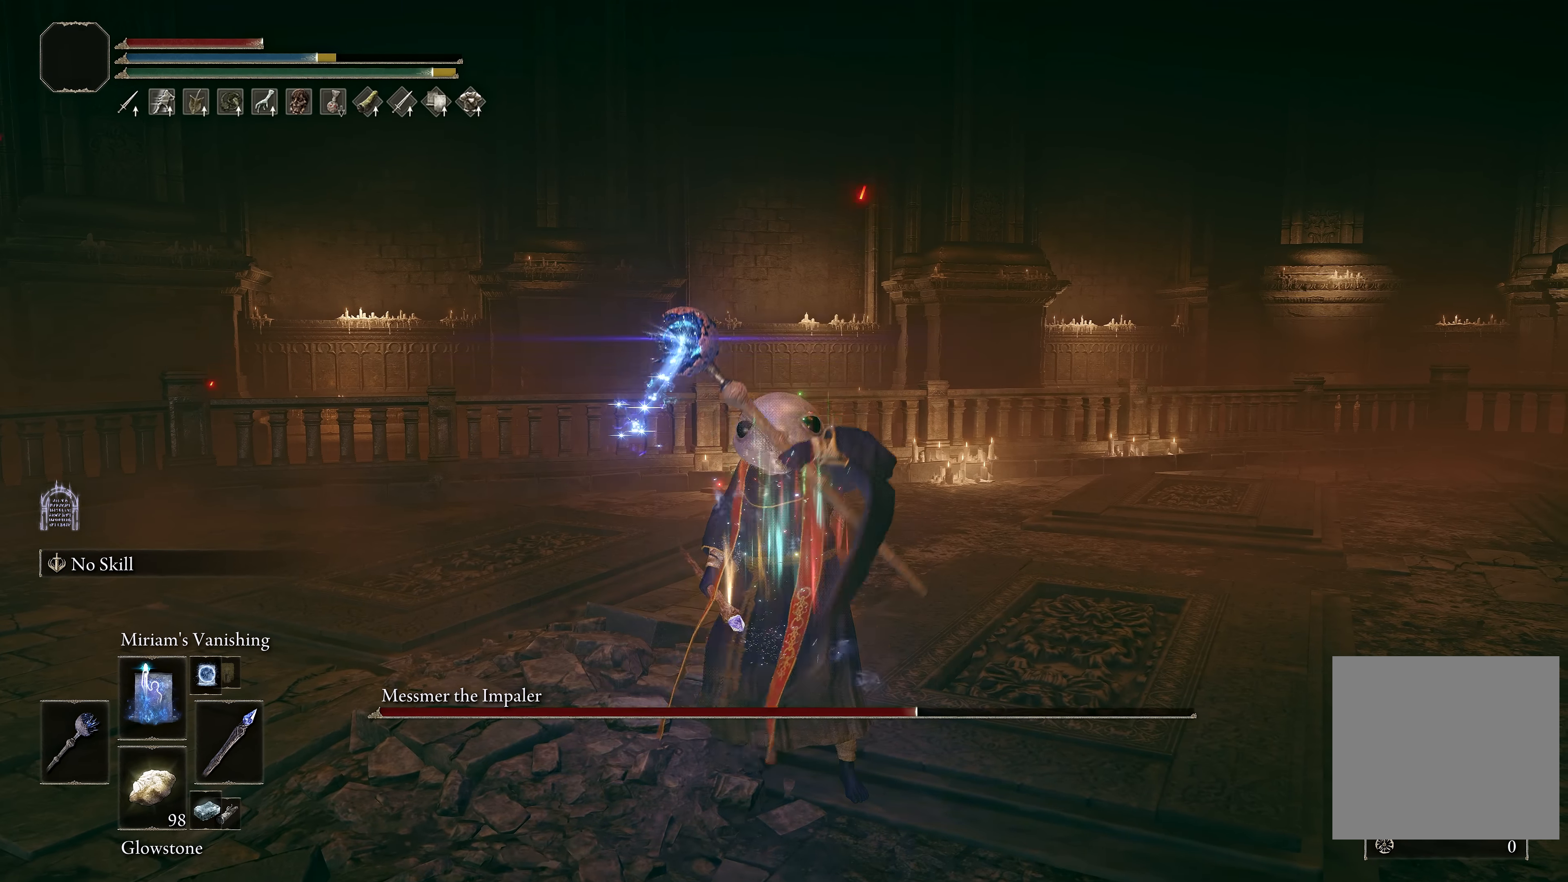
{"buttons": ["L1"], "left_stick": "center", "right_stick": "center", "events": []}
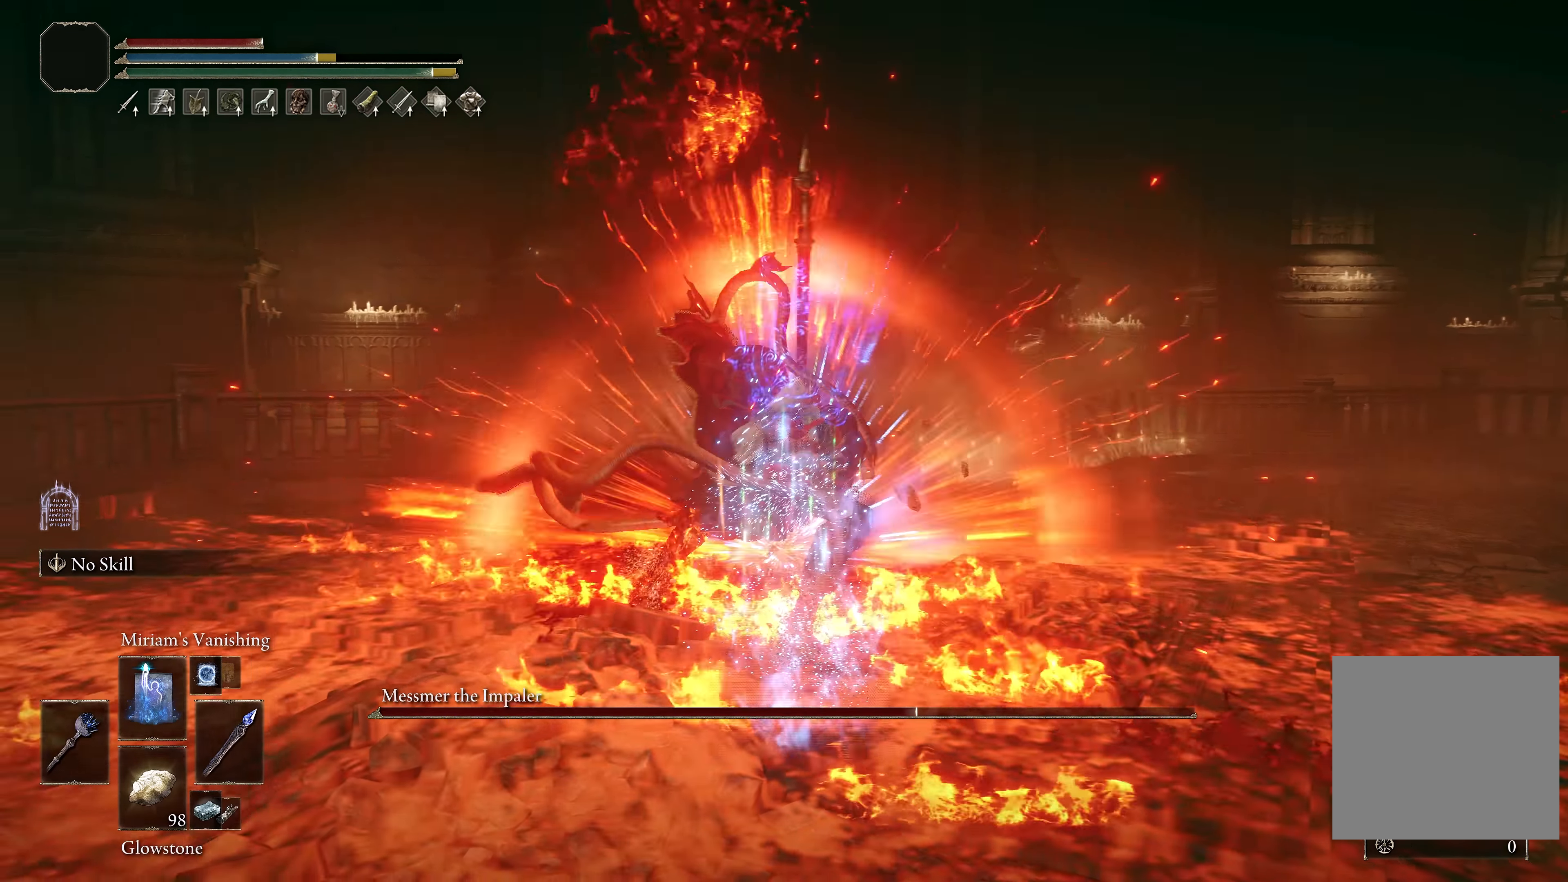
{"buttons": ["L1"], "left_stick": "center", "right_stick": "center", "events": []}
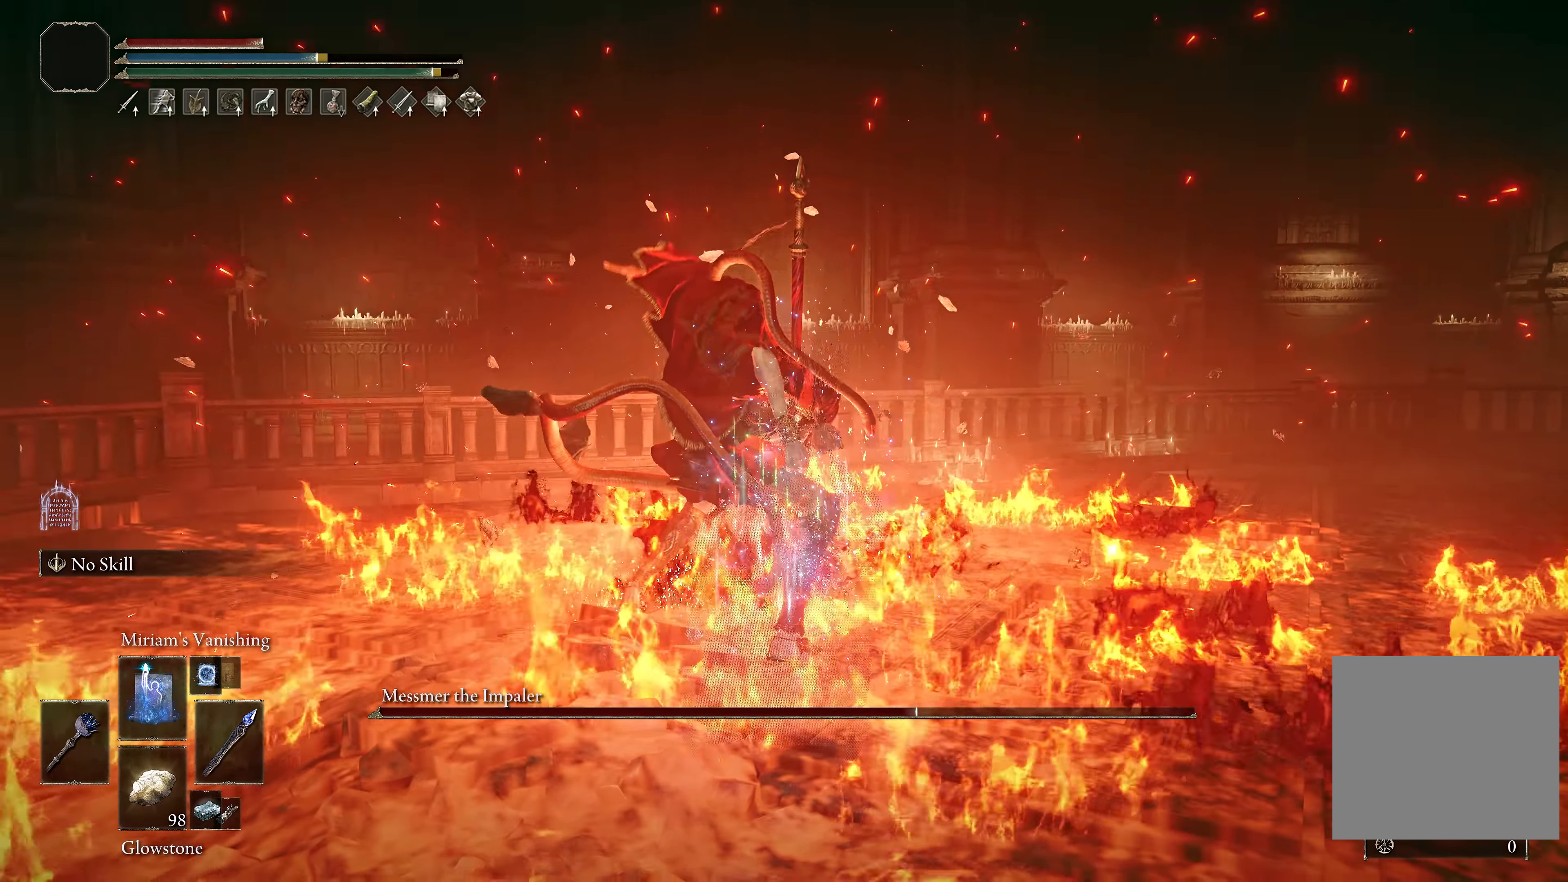
{"buttons": [], "left_stick": "center", "right_stick": "center", "events": [[400, "L1", "up"]]}
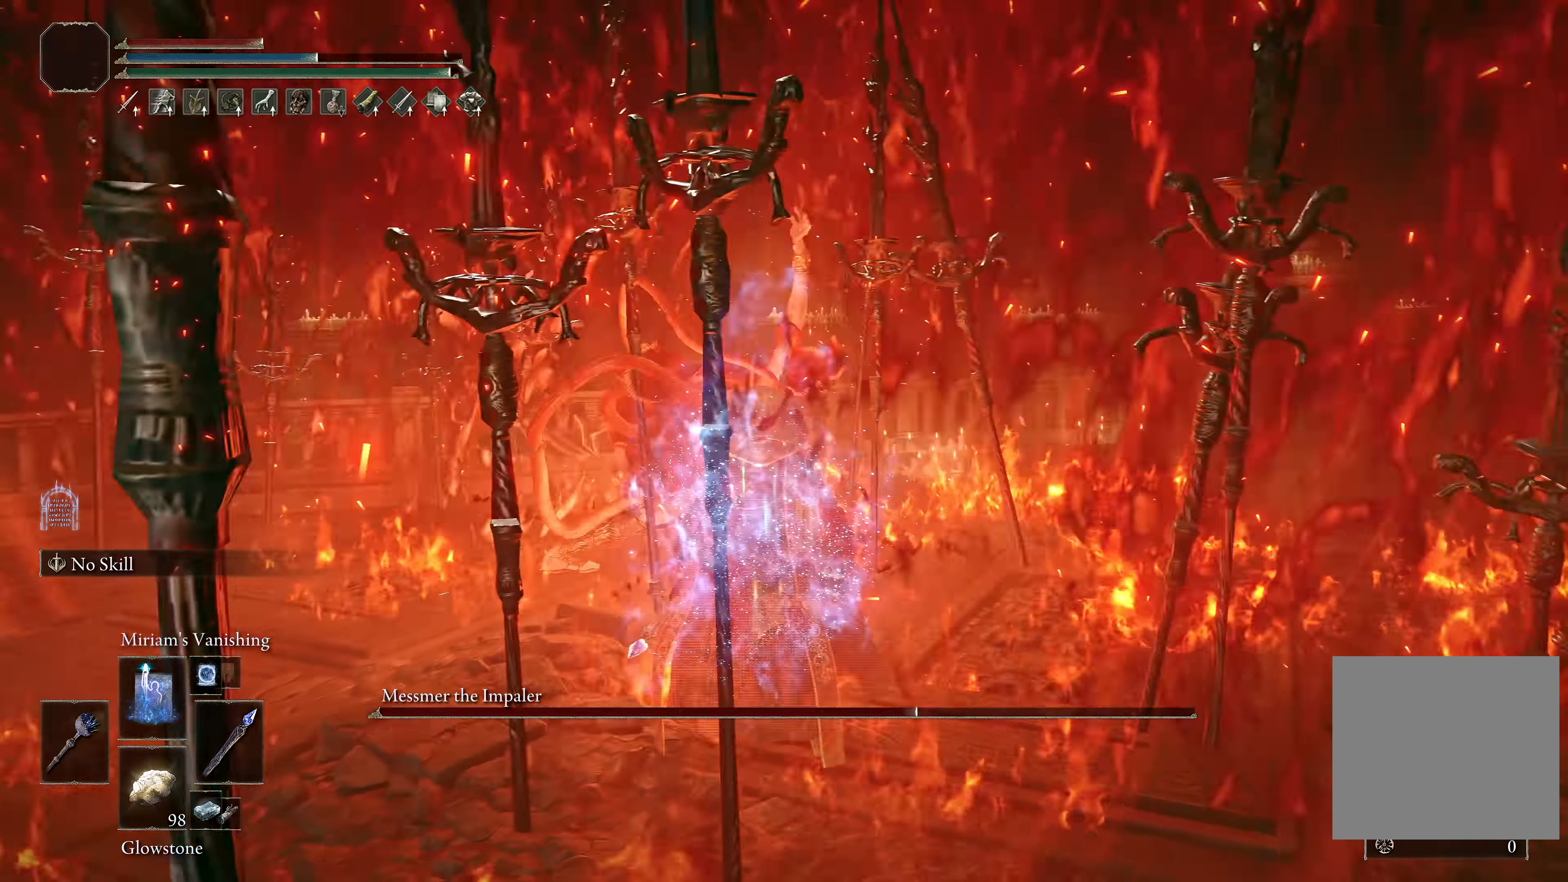
{"buttons": [], "left_stick": "center", "right_stick": "center", "events": [[16, "DPAD_UP", "down"], [83, "DPAD_UP", "up"], [150, "DPAD_UP", "down"], [200, "DPAD_UP", "up"], [266, "DPAD_UP", "down"], [350, "DPAD_UP", "up"]]}
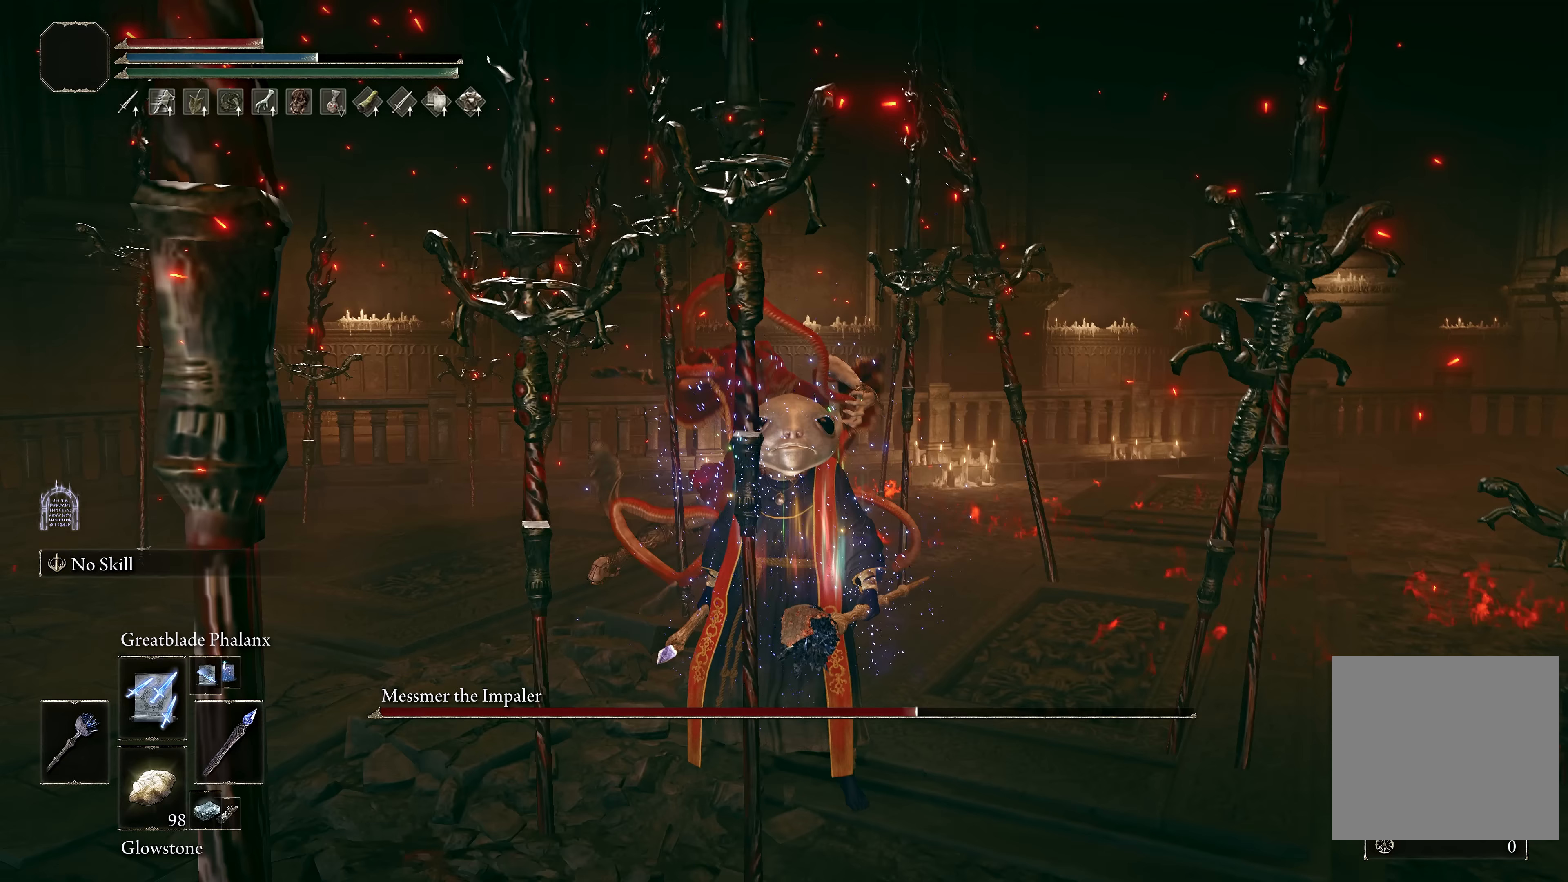
{"buttons": ["L1"], "left_stick": "up", "right_stick": "up-right", "events": [[33, "DPAD_UP", "down"], [100, "DPAD_UP", "up"], [183, "L1", "down"], [217, "left_stick", "up-left"], [300, "L1", "up"], [367, "L1", "down"], [417, "left_stick", "up"], [433, "right_stick", "up-right"], [450, "L1", "up"], [500, "L1", "down"]]}
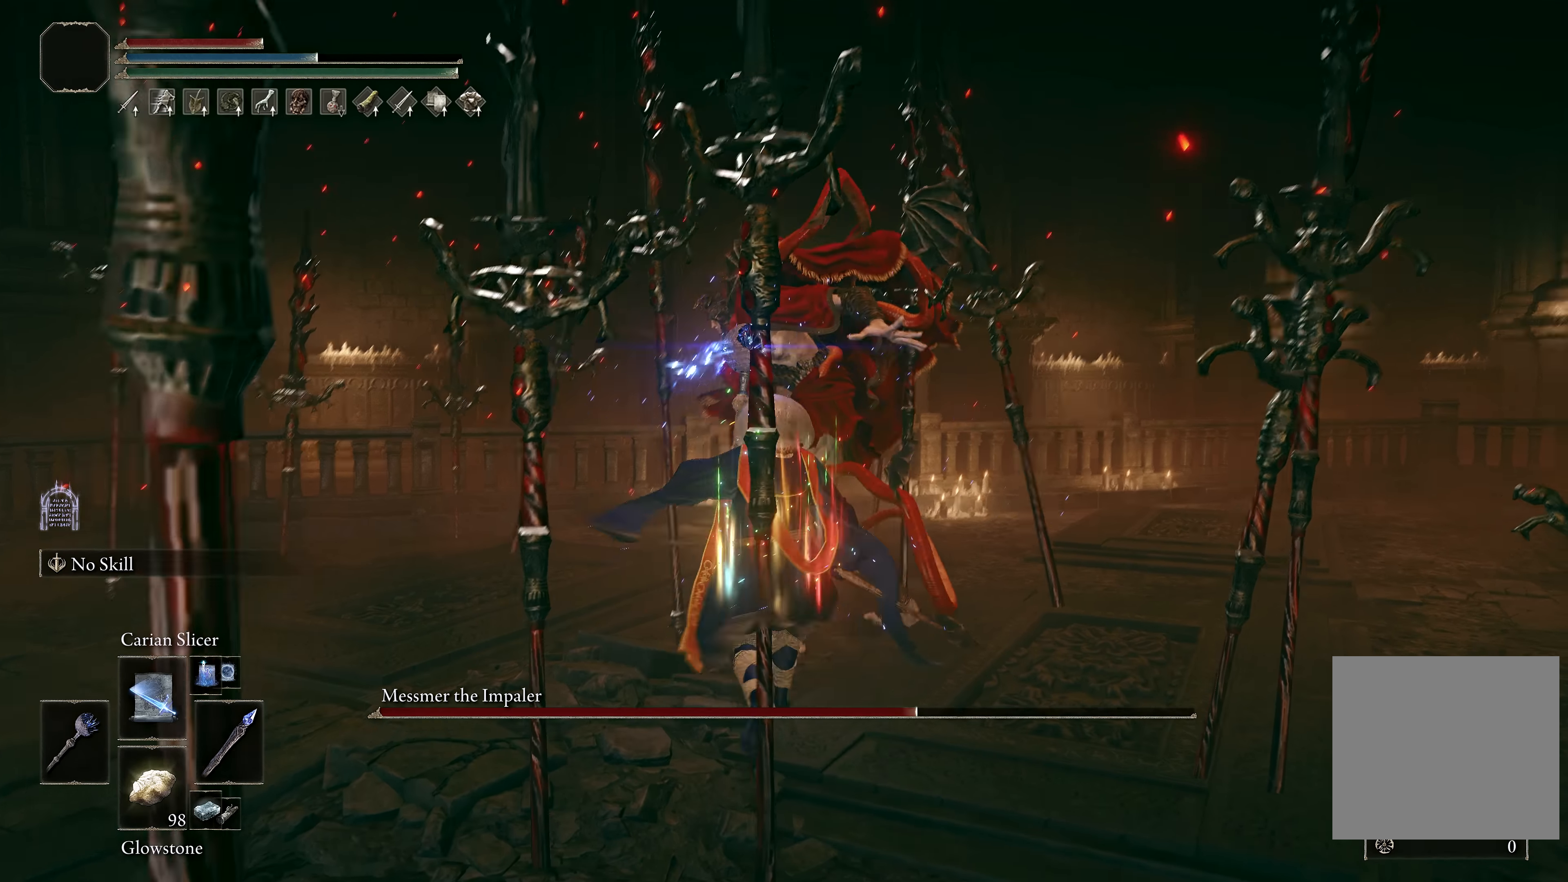
{"buttons": ["L1"], "left_stick": "up", "right_stick": "center", "events": [[33, "right_stick", "center"], [100, "L1", "up"], [150, "right_stick", "right"], [167, "L1", "down"], [267, "L1", "up"], [267, "right_stick", "center"], [333, "L1", "down"], [433, "L1", "up"], [483, "L1", "down"]]}
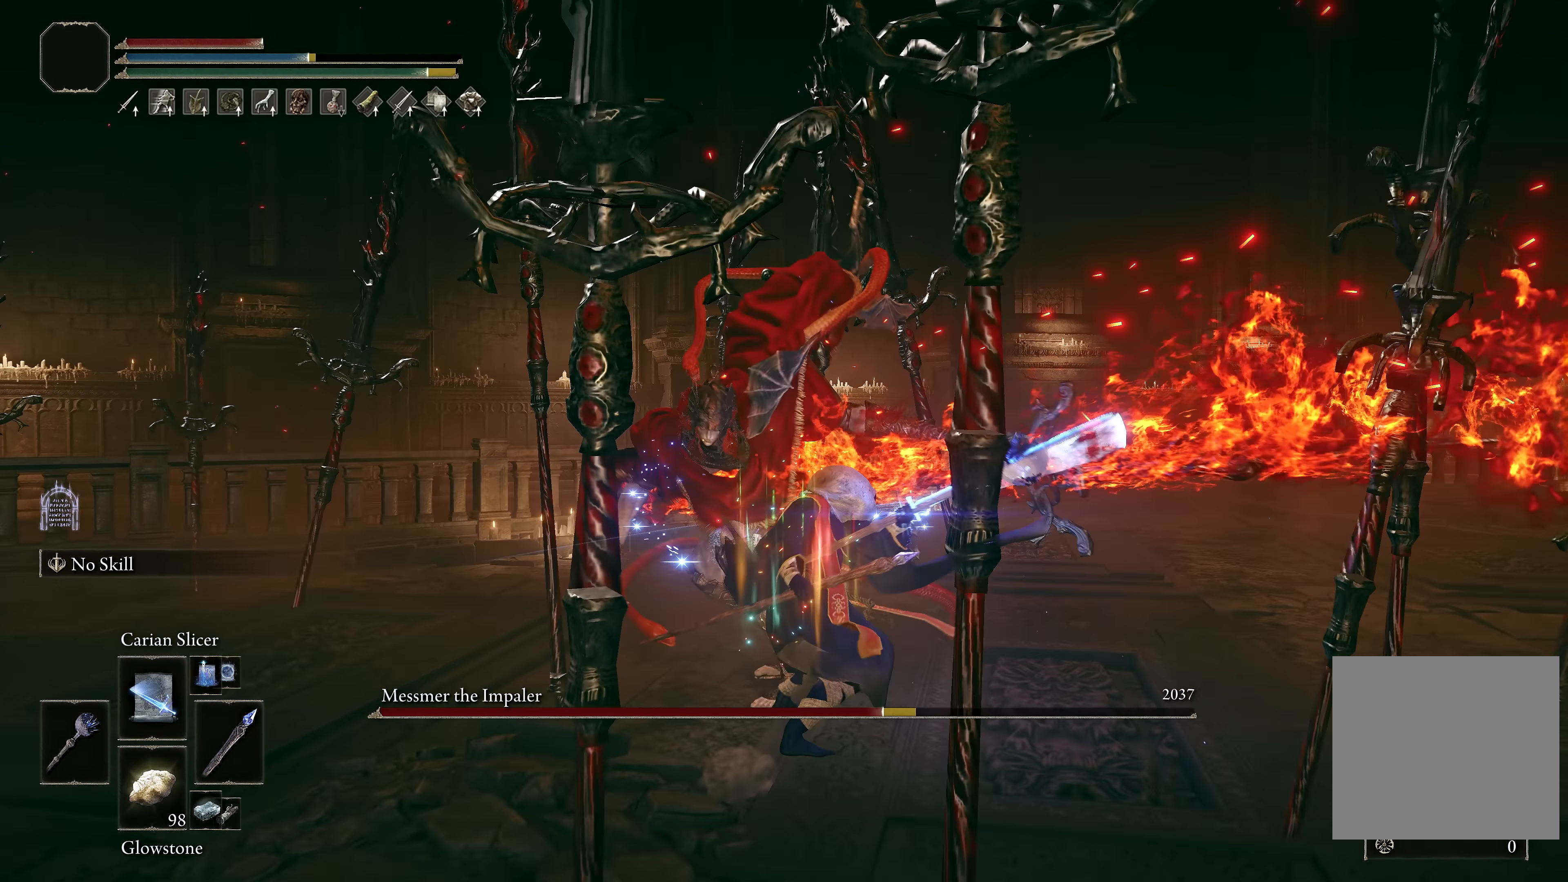
{"buttons": [], "left_stick": "center", "right_stick": "left", "events": [[67, "L1", "up"], [117, "L1", "down"], [183, "L1", "up"], [317, "left_stick", "center"], [433, "right_stick", "left"]]}
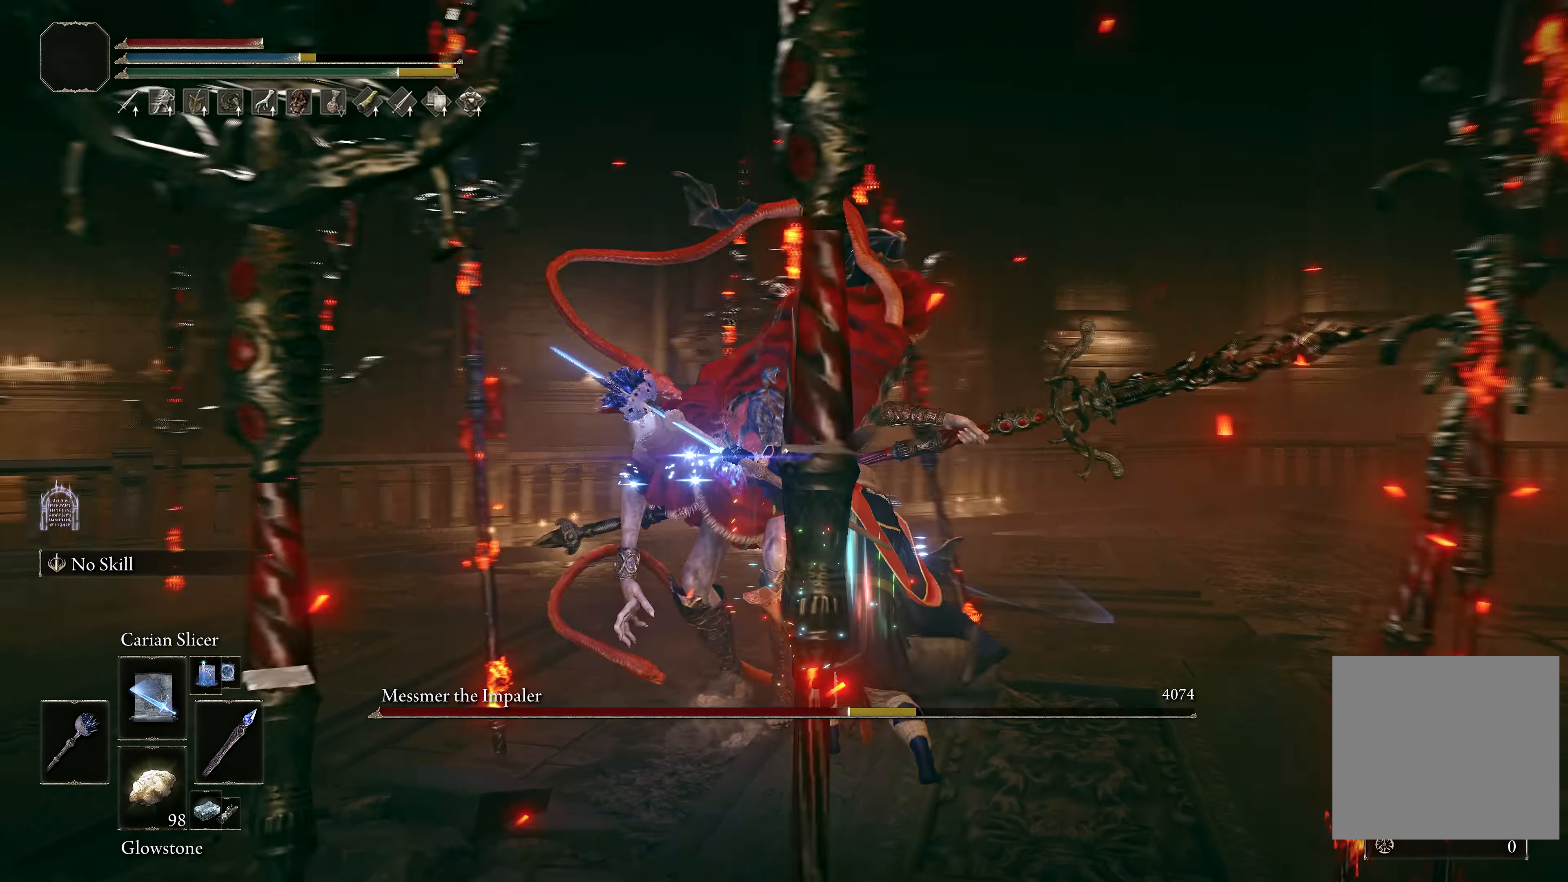
{"buttons": [], "left_stick": "center", "right_stick": "center", "events": [[83, "right_stick", "center"], [200, "left_stick", "down"], [383, "left_stick", "center"]]}
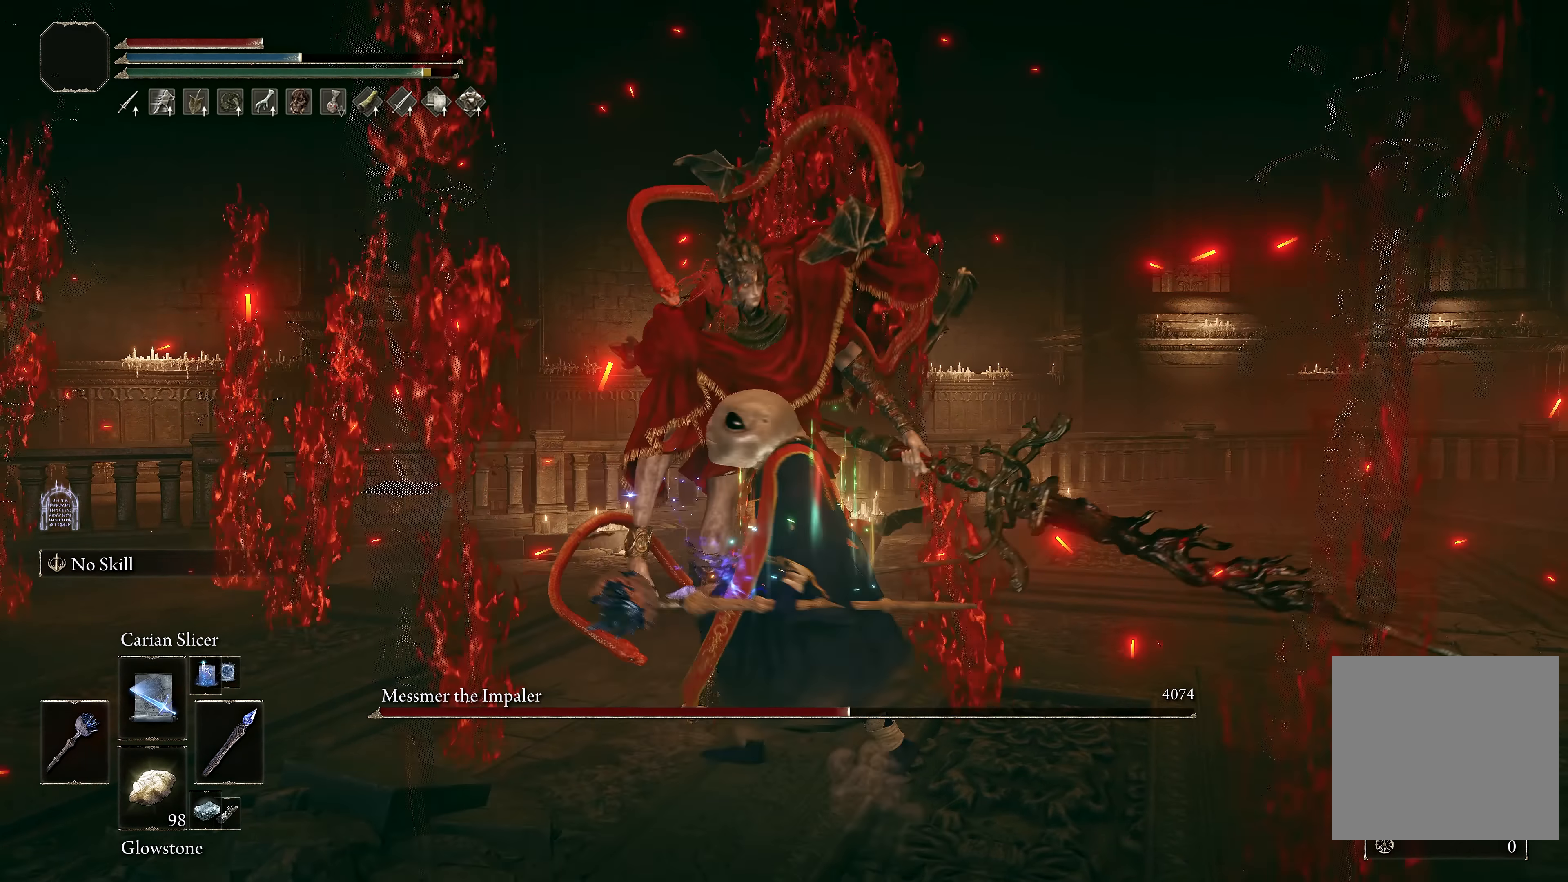
{"buttons": [], "left_stick": "center", "right_stick": "left", "events": [[433, "right_stick", "left"]]}
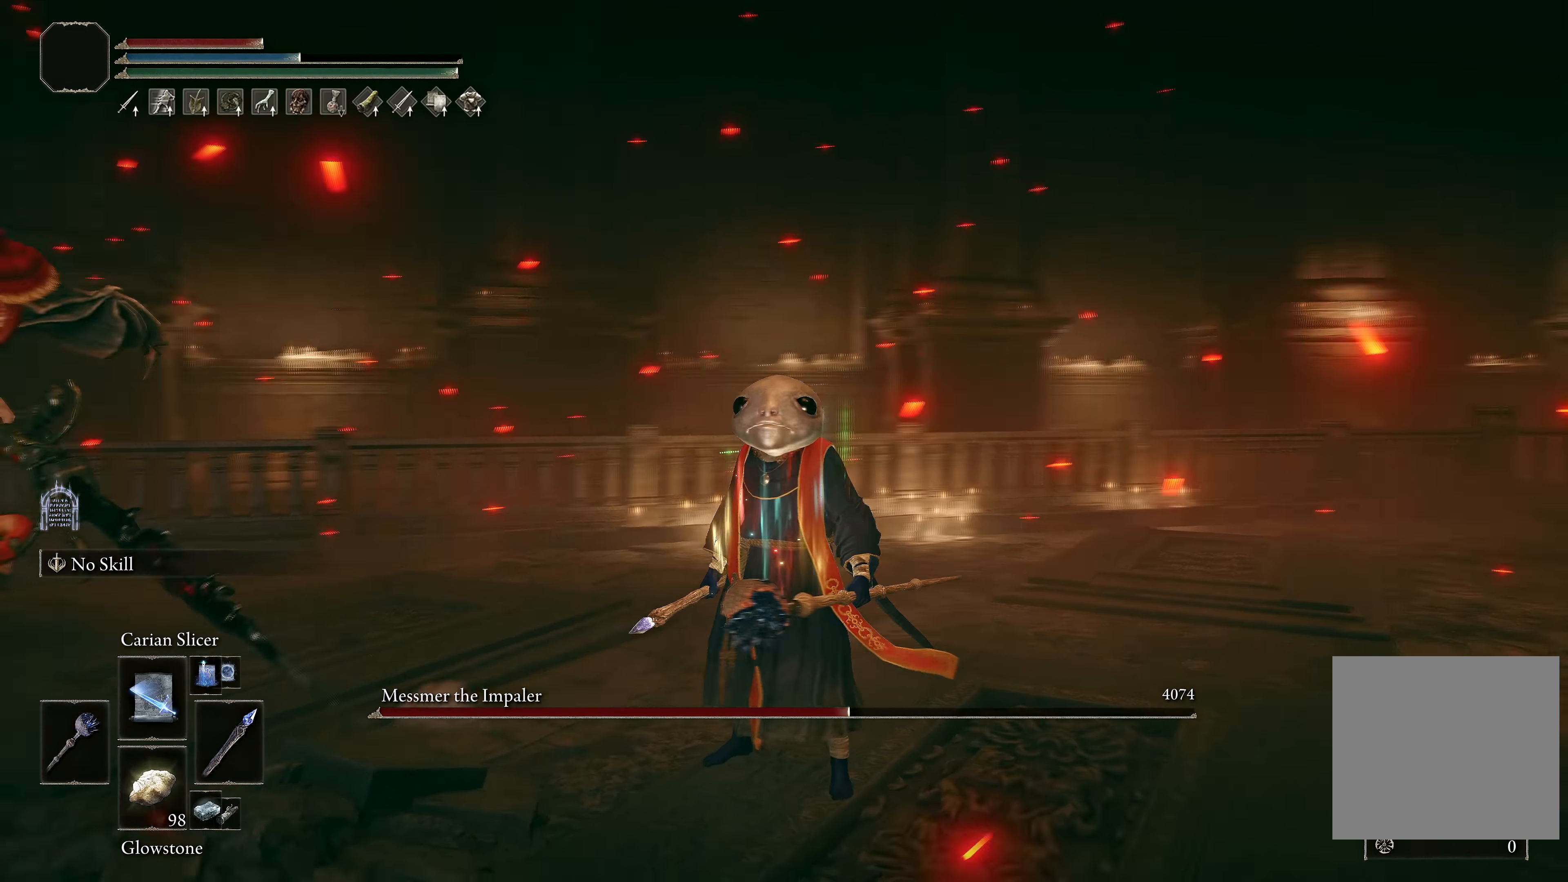
{"buttons": [], "left_stick": "up-left", "right_stick": "down-left", "events": [[117, "left_stick", "up-left"], [333, "right_stick", "center"], [500, "right_stick", "down-left"]]}
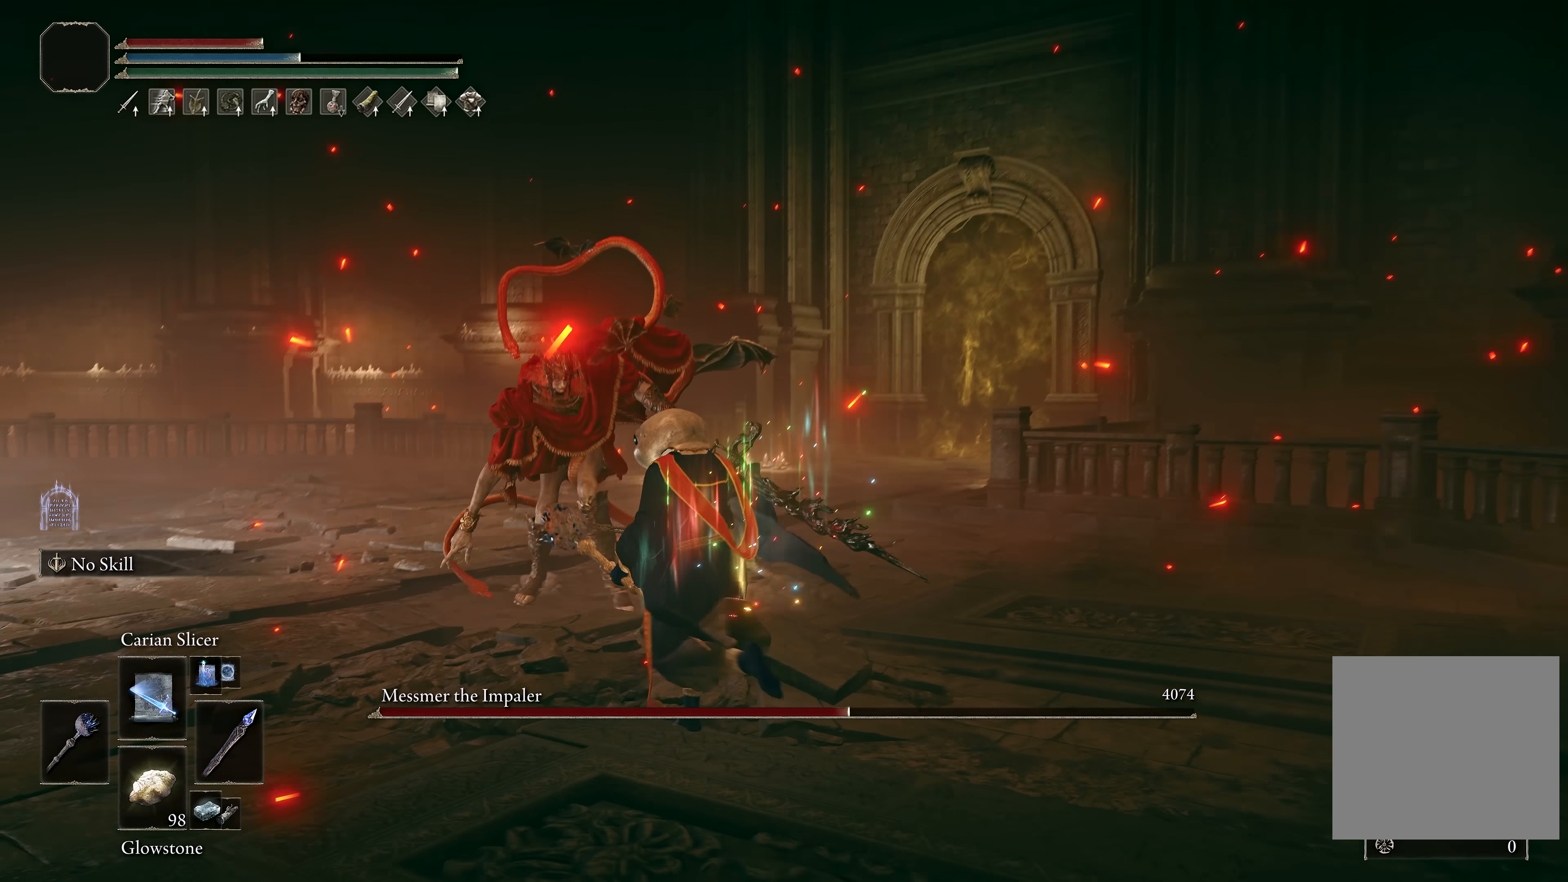
{"buttons": [], "left_stick": "center", "right_stick": "center", "events": [[133, "right_stick", "center"], [183, "left_stick", "center"], [317, "left_stick", "down"], [367, "left_stick", "center"]]}